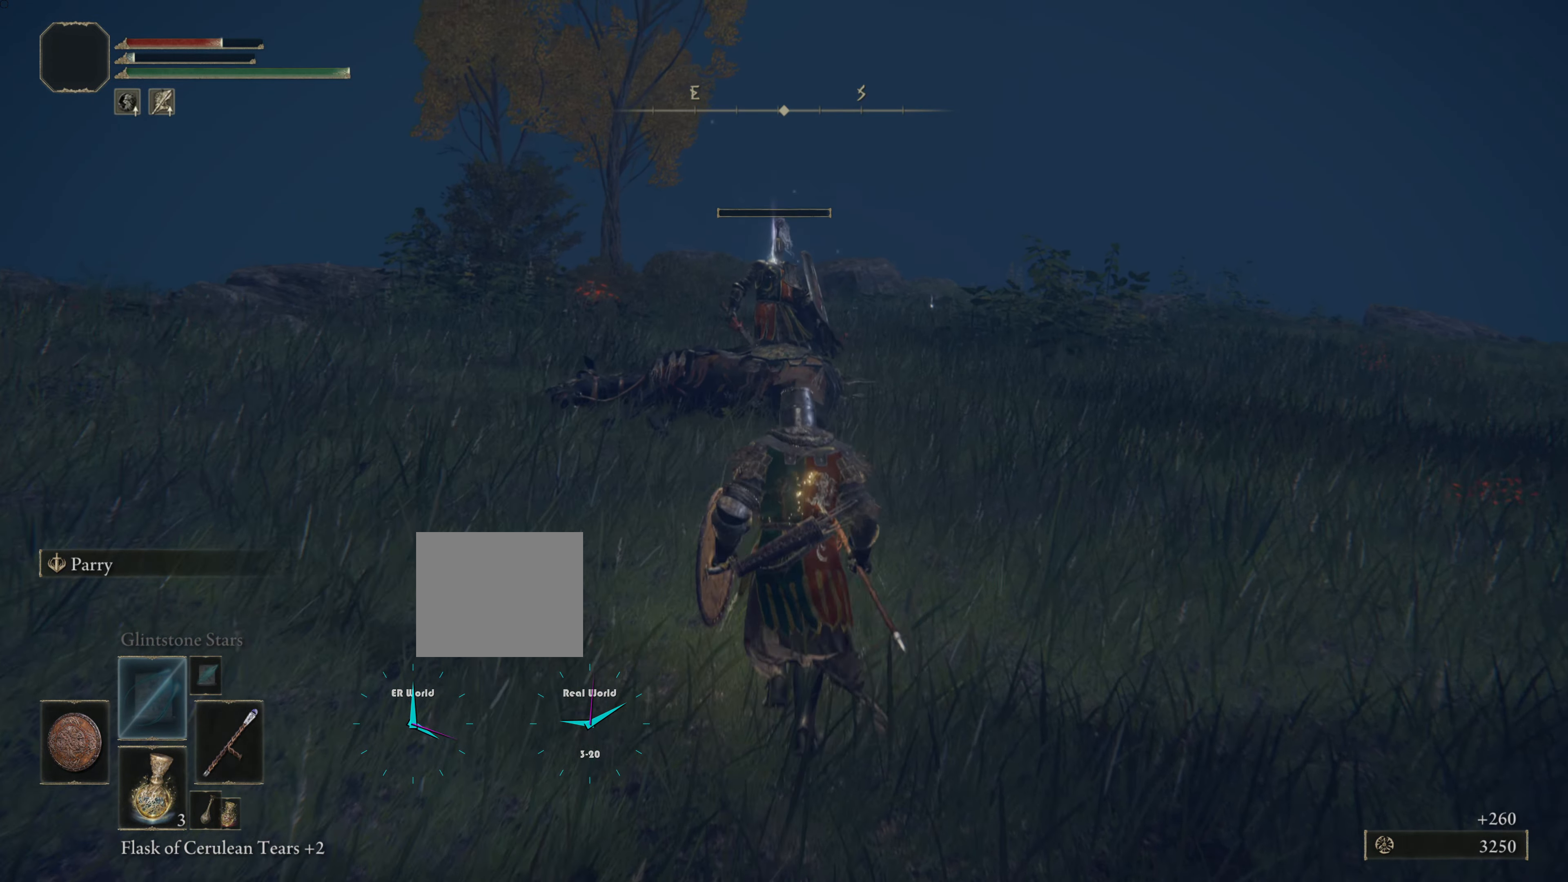
Gameplay with a controller (PlayStation layout); each line is a JSON object with the inputs held at the frame after it. "events" lists button and stick changes between this image and that frame as [ms after this image, input, new state], when the widget could be followed in between.
{"buttons": [], "left_stick": "up", "right_stick": "center", "events": []}
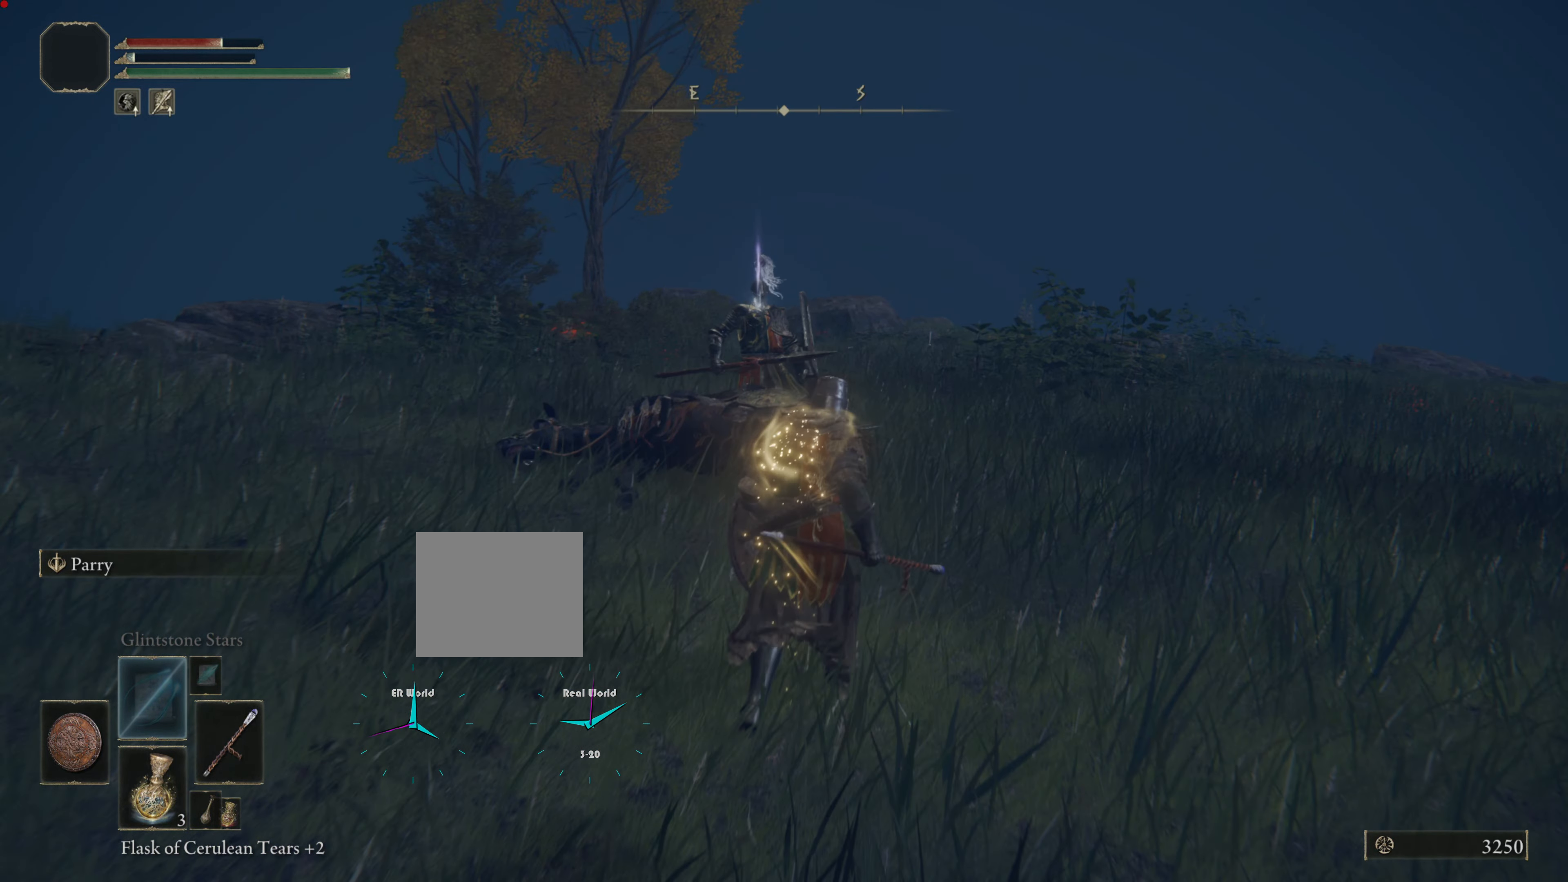
{"buttons": [], "left_stick": "up", "right_stick": "center", "events": []}
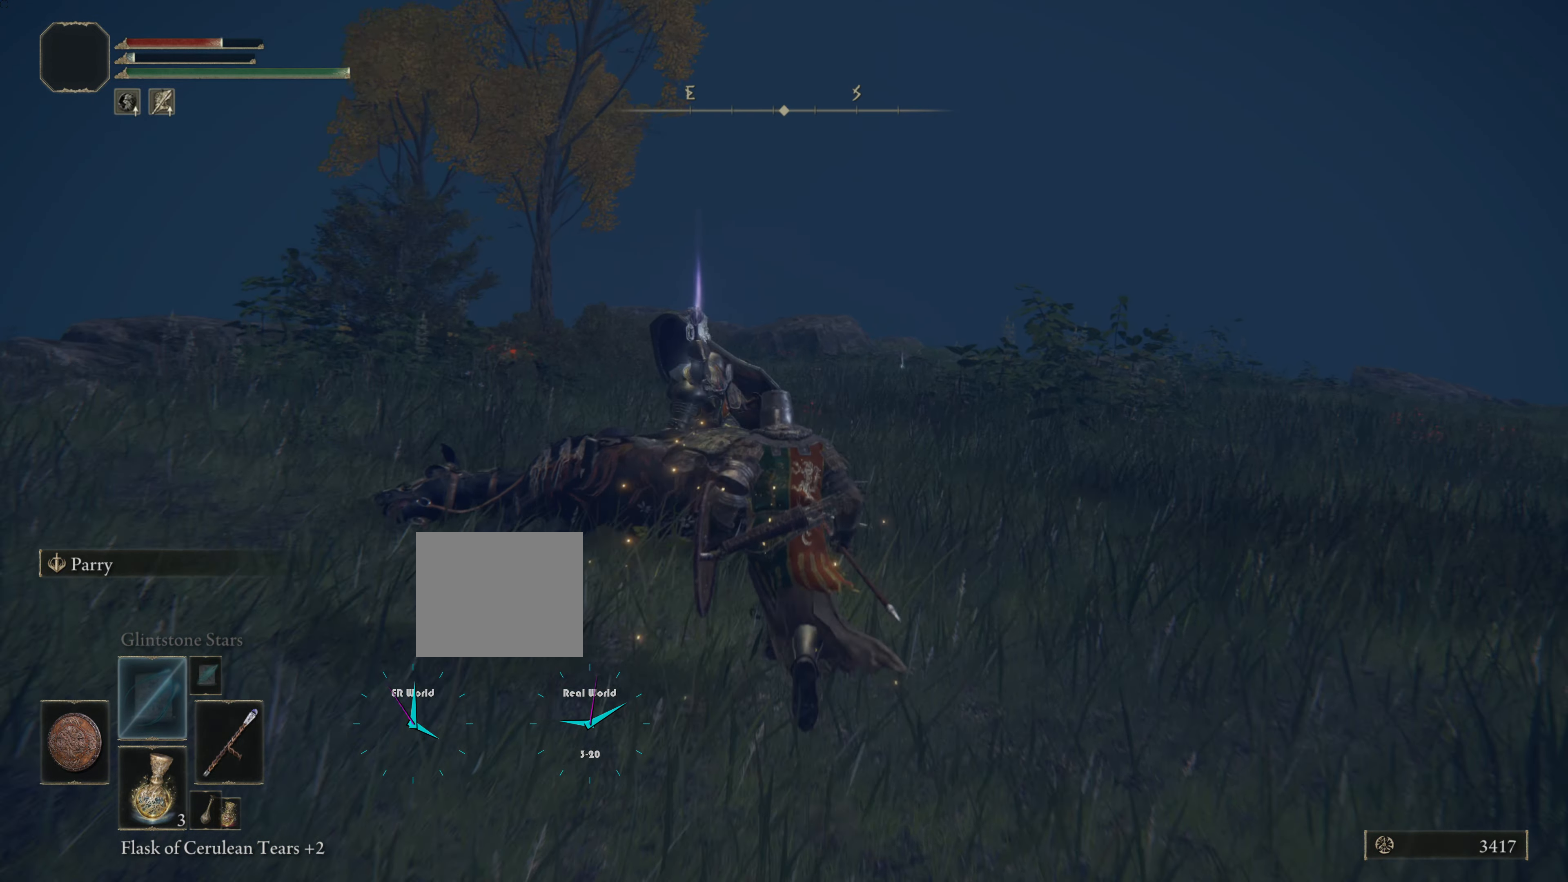
{"buttons": [], "left_stick": "up", "right_stick": "center", "events": [[167, "right_stick", "down"], [334, "right_stick", "center"]]}
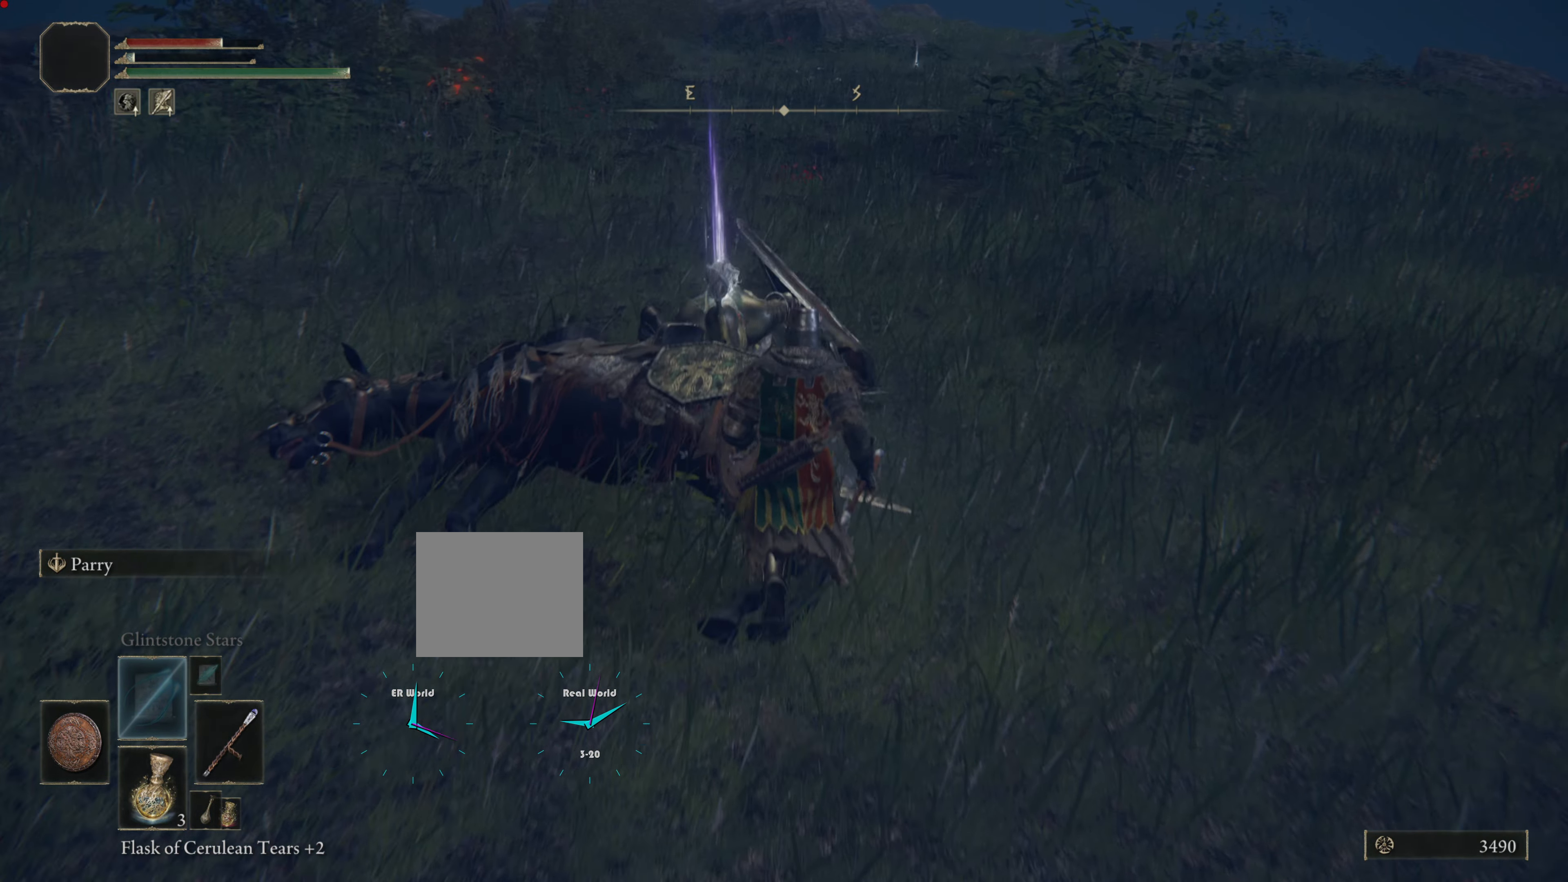
{"buttons": [], "left_stick": "up", "right_stick": "center", "events": []}
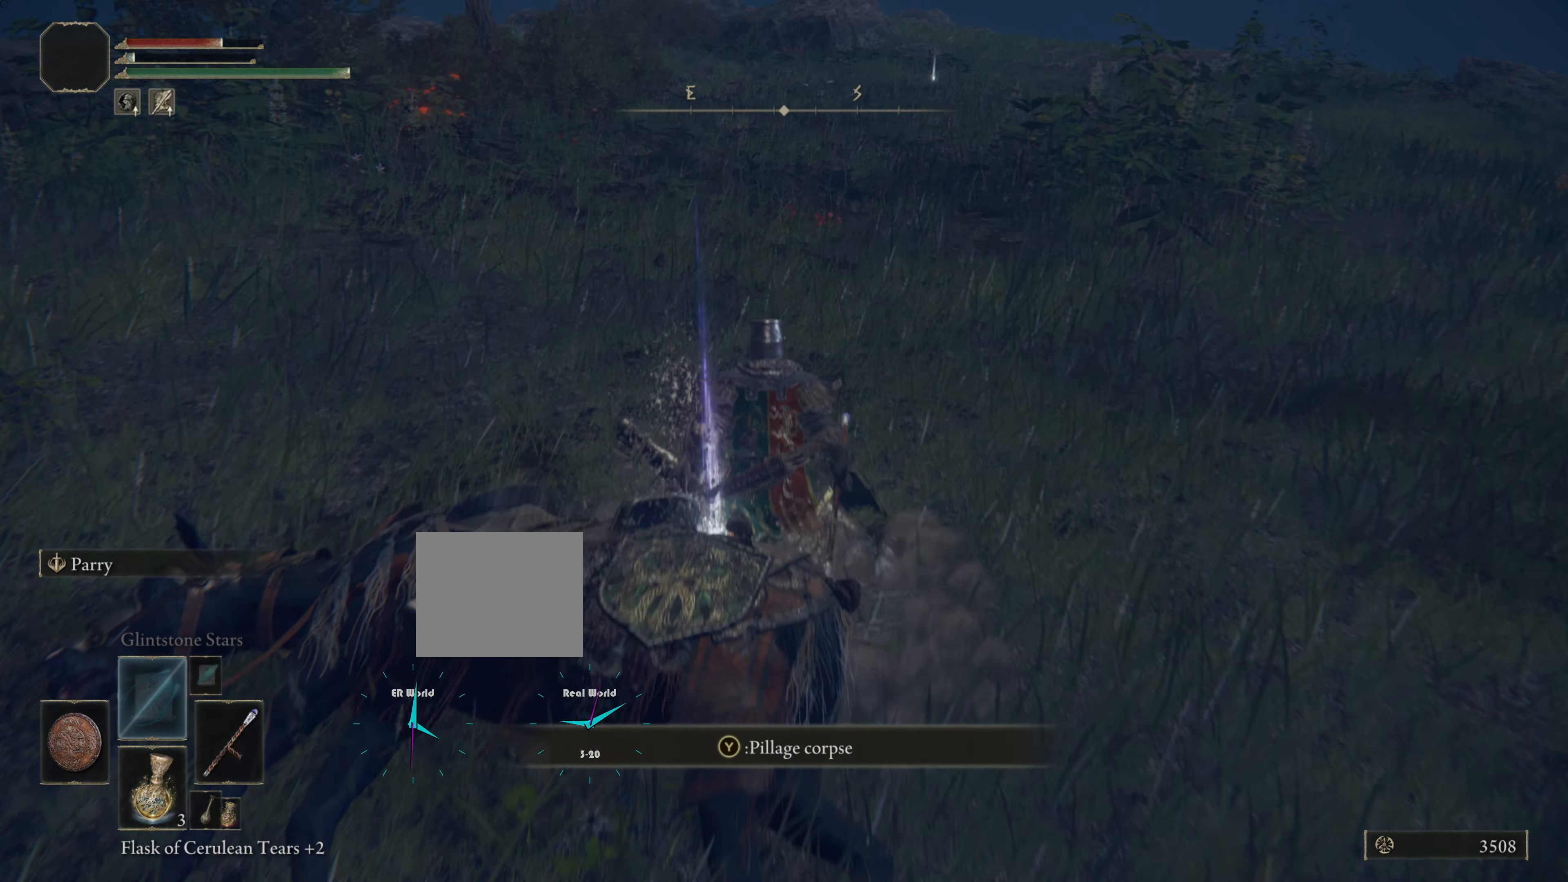
{"buttons": [], "left_stick": "up", "right_stick": "center", "events": []}
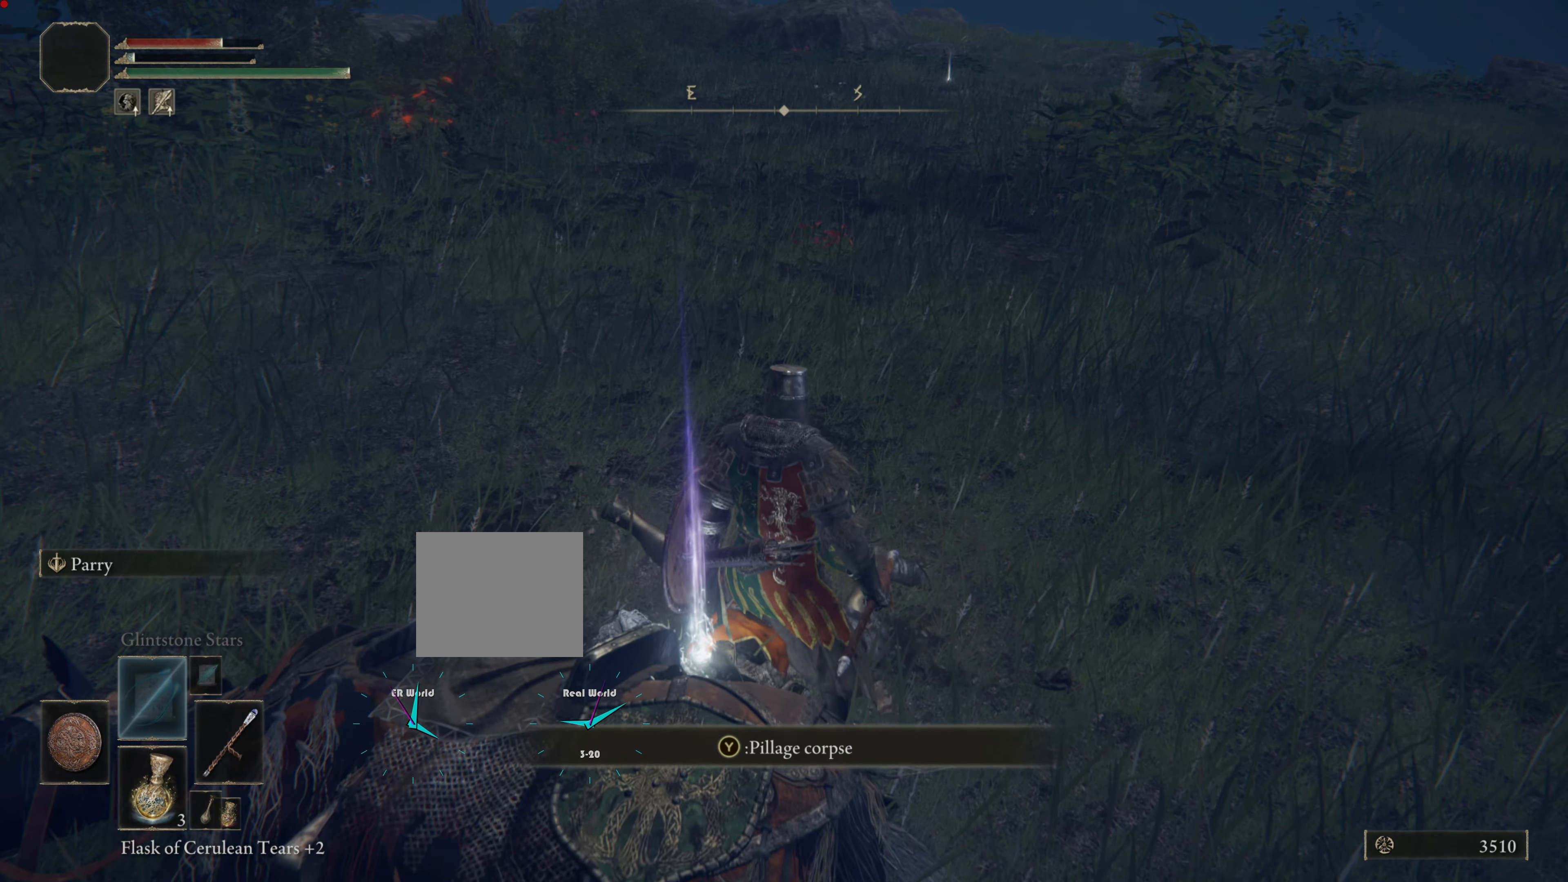
{"buttons": ["TRIANGLE"], "left_stick": "up", "right_stick": "center", "events": [[484, "TRIANGLE", "down"]]}
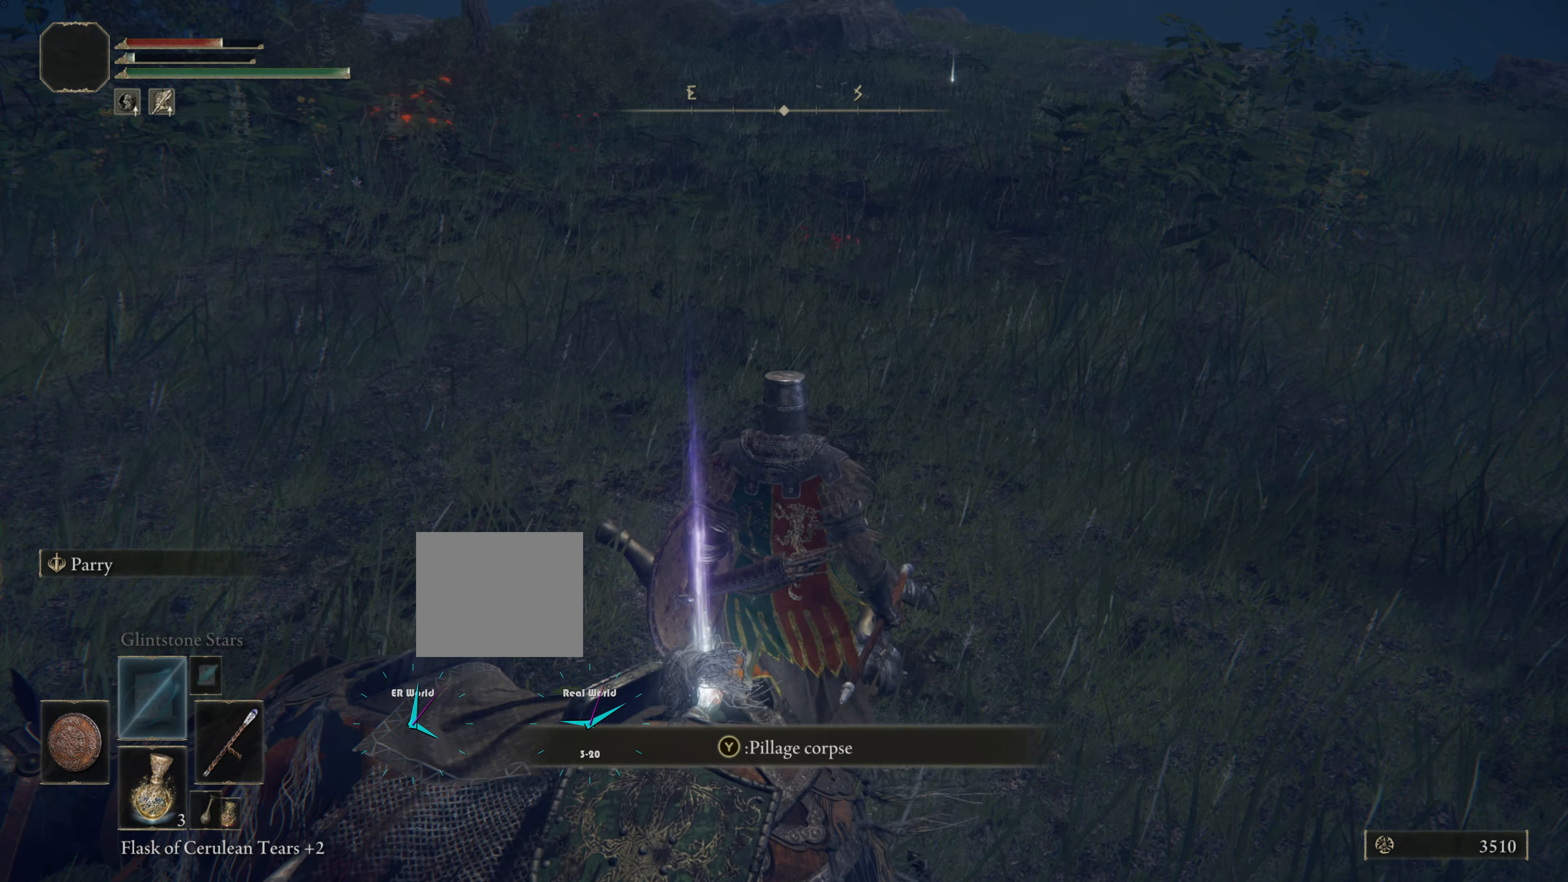
{"buttons": [], "left_stick": "up", "right_stick": "center", "events": [[100, "TRIANGLE", "up"]]}
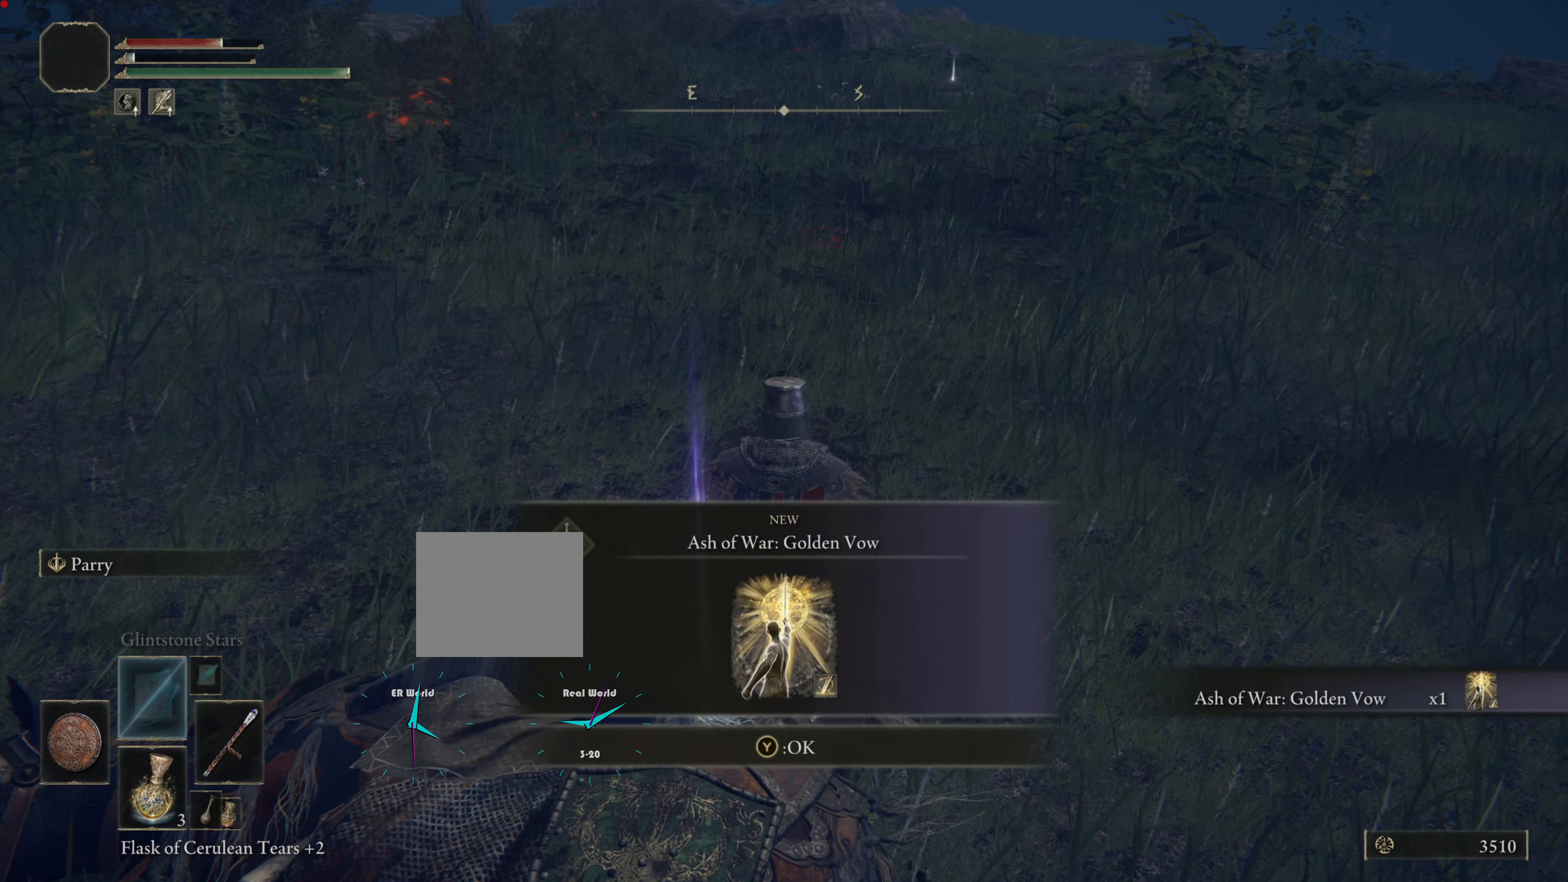
{"buttons": [], "left_stick": "up", "right_stick": "center", "events": []}
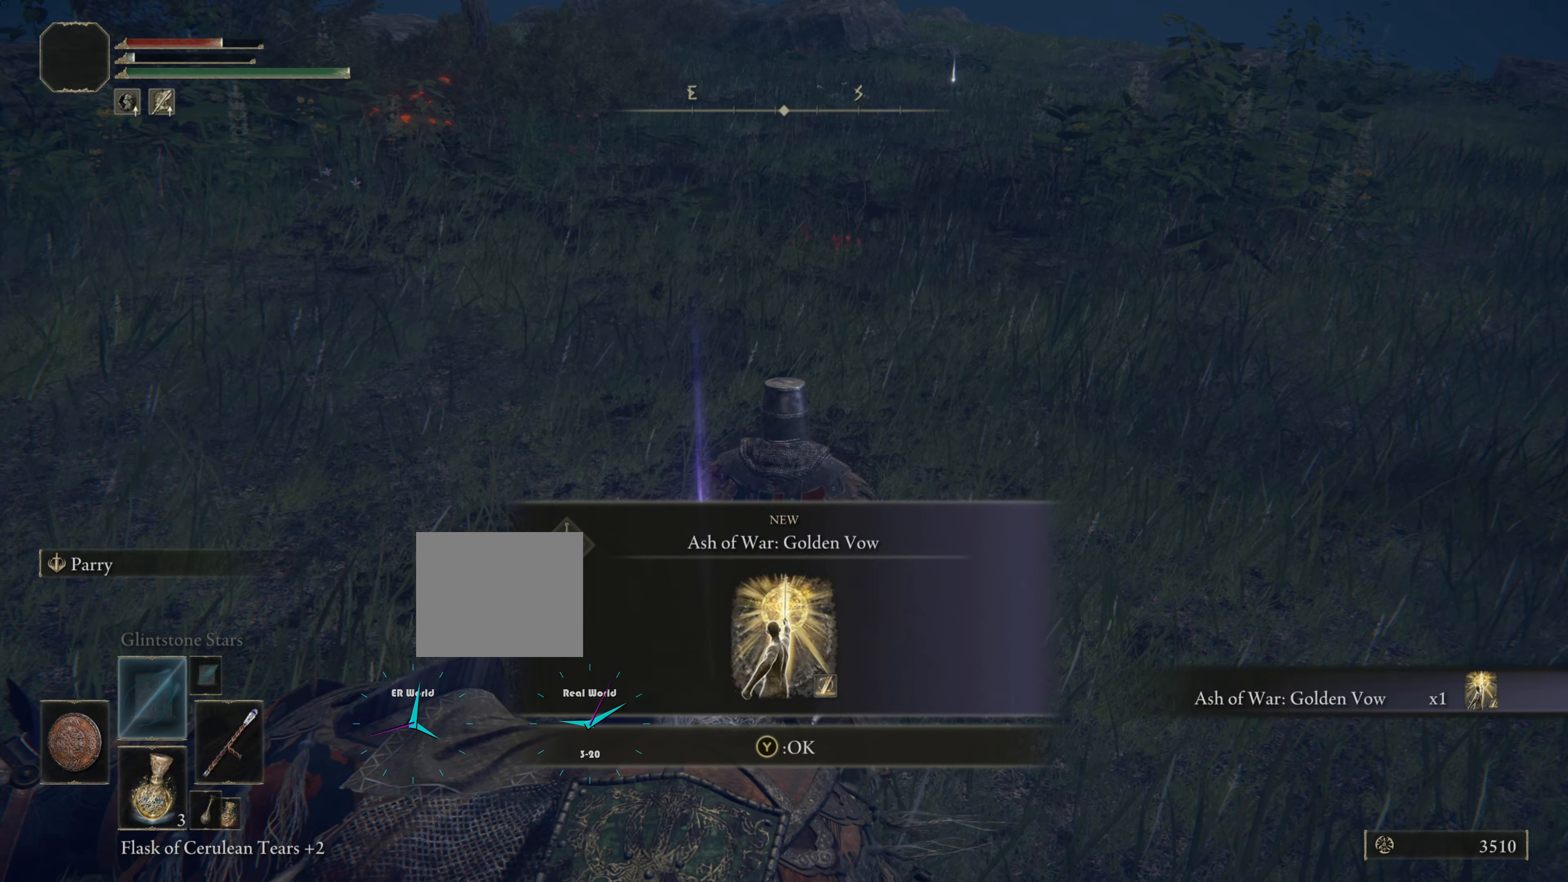
{"buttons": [], "left_stick": "up", "right_stick": "center", "events": []}
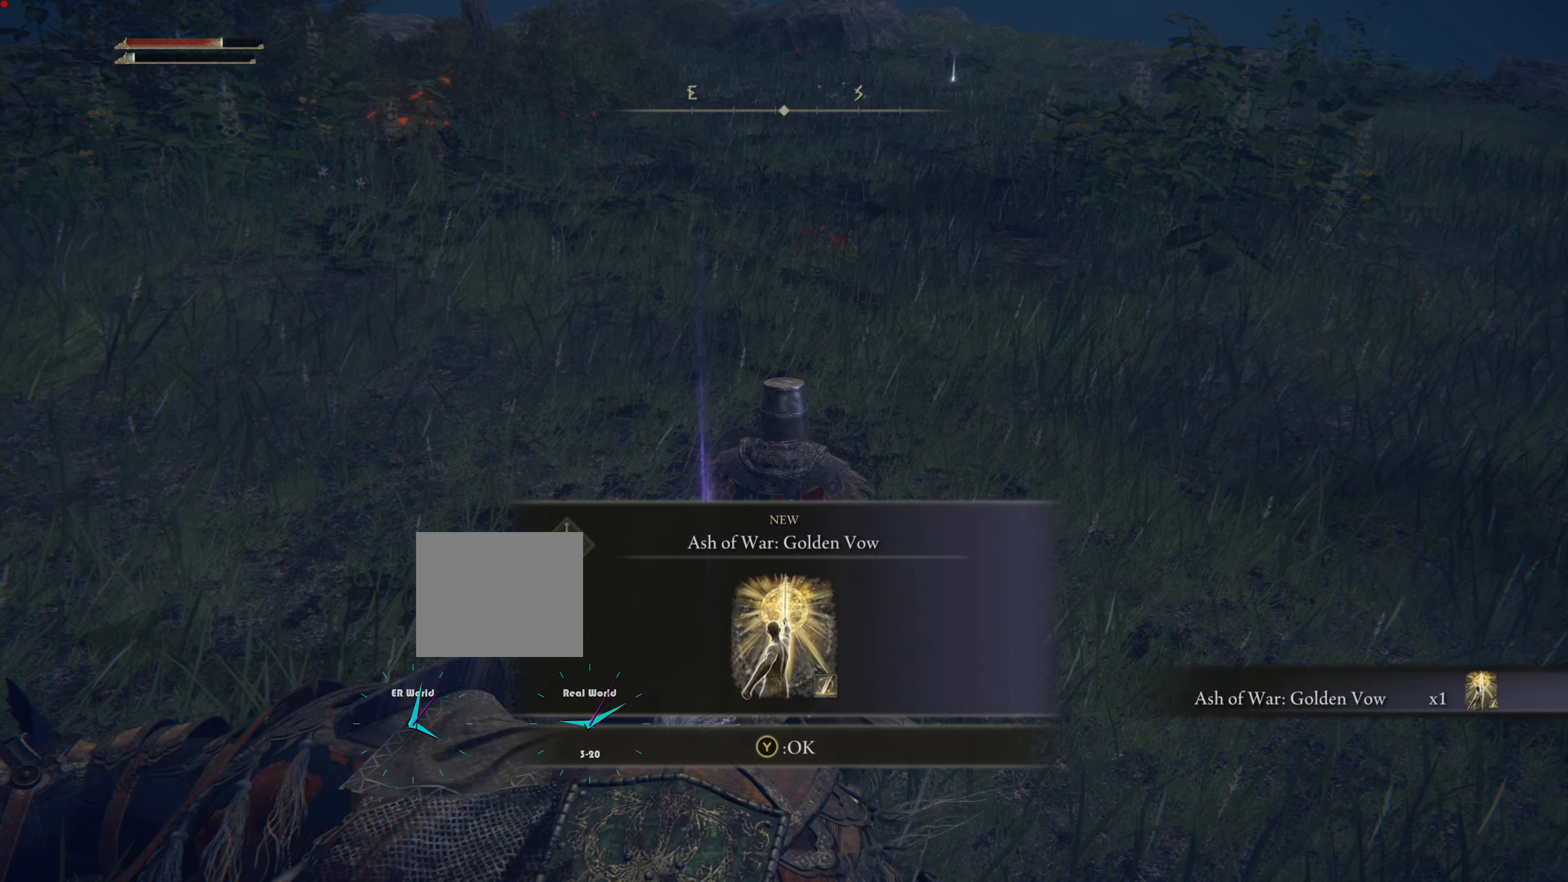
{"buttons": [], "left_stick": "up", "right_stick": "center", "events": []}
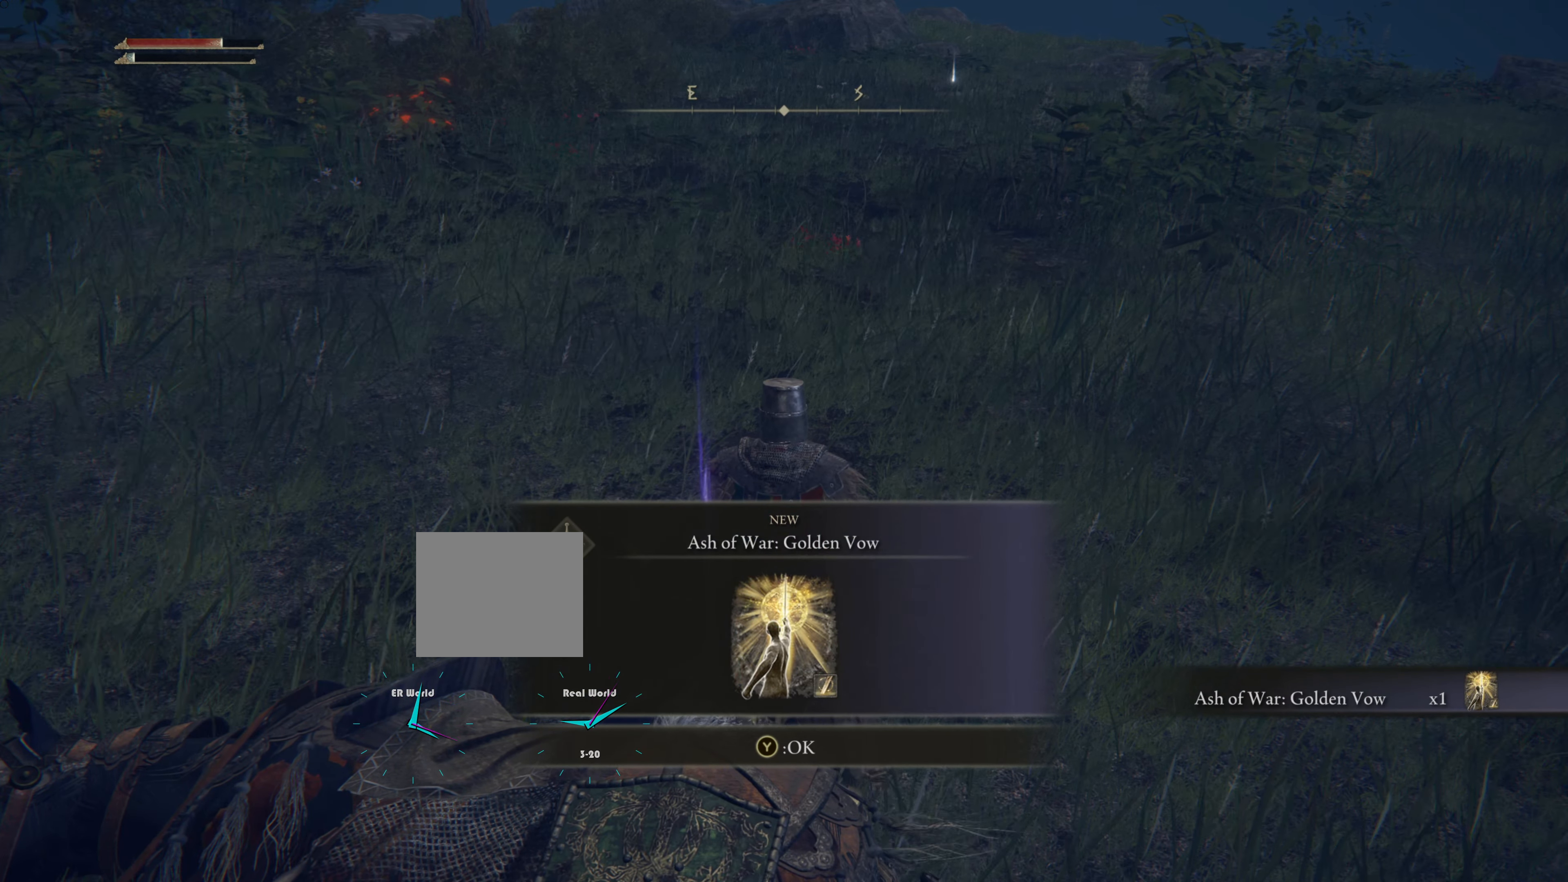
{"buttons": [], "left_stick": "up", "right_stick": "center", "events": []}
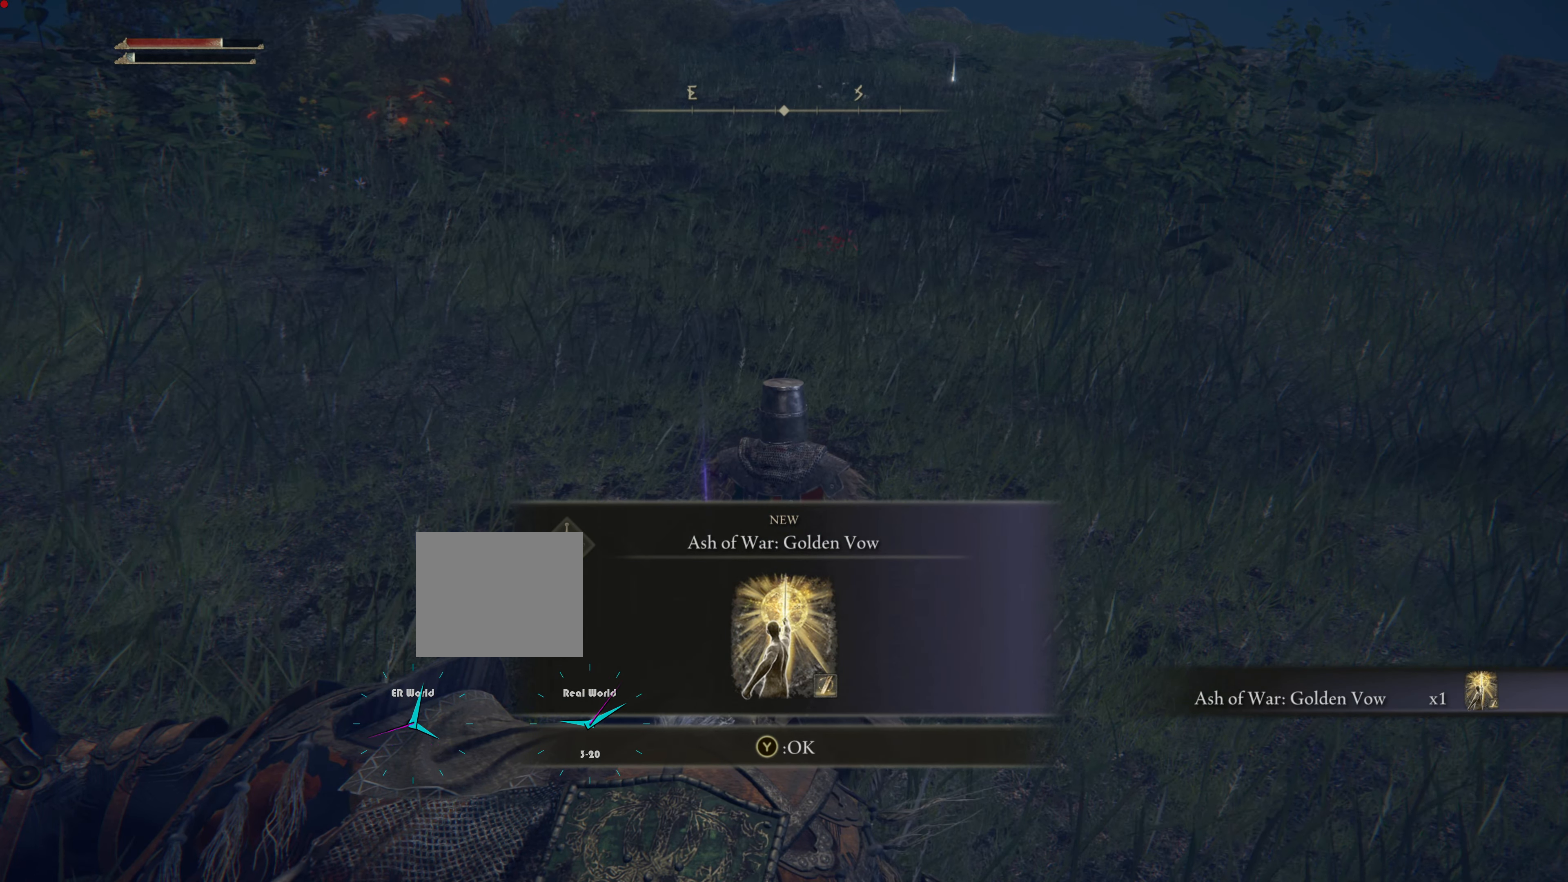
{"buttons": [], "left_stick": "up", "right_stick": "center", "events": []}
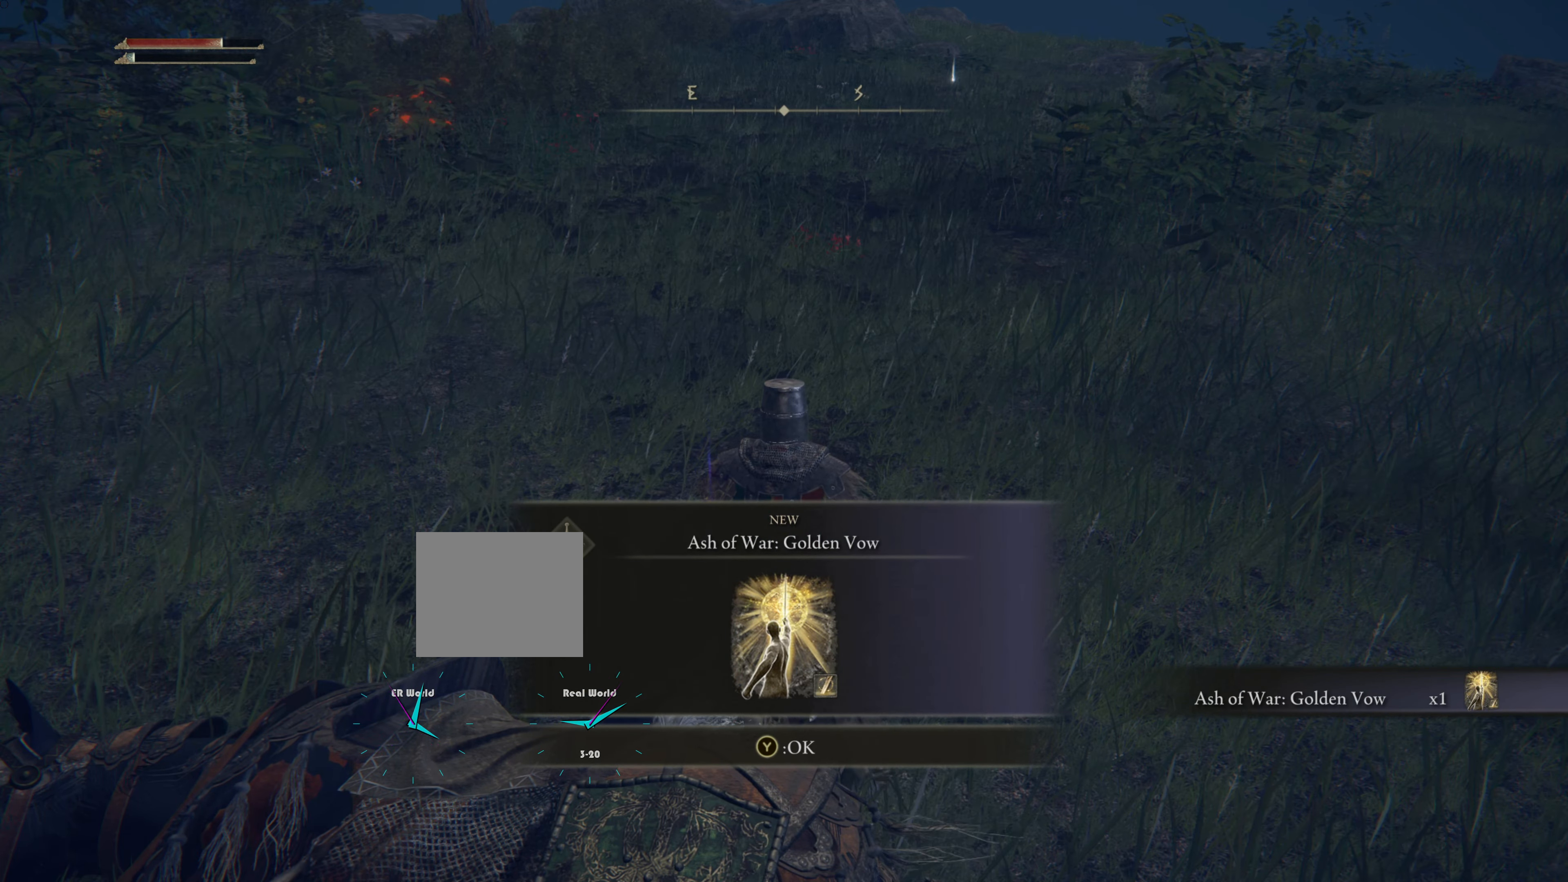
{"buttons": ["TRIANGLE"], "left_stick": "up", "right_stick": "center", "events": [[317, "TRIANGLE", "down"]]}
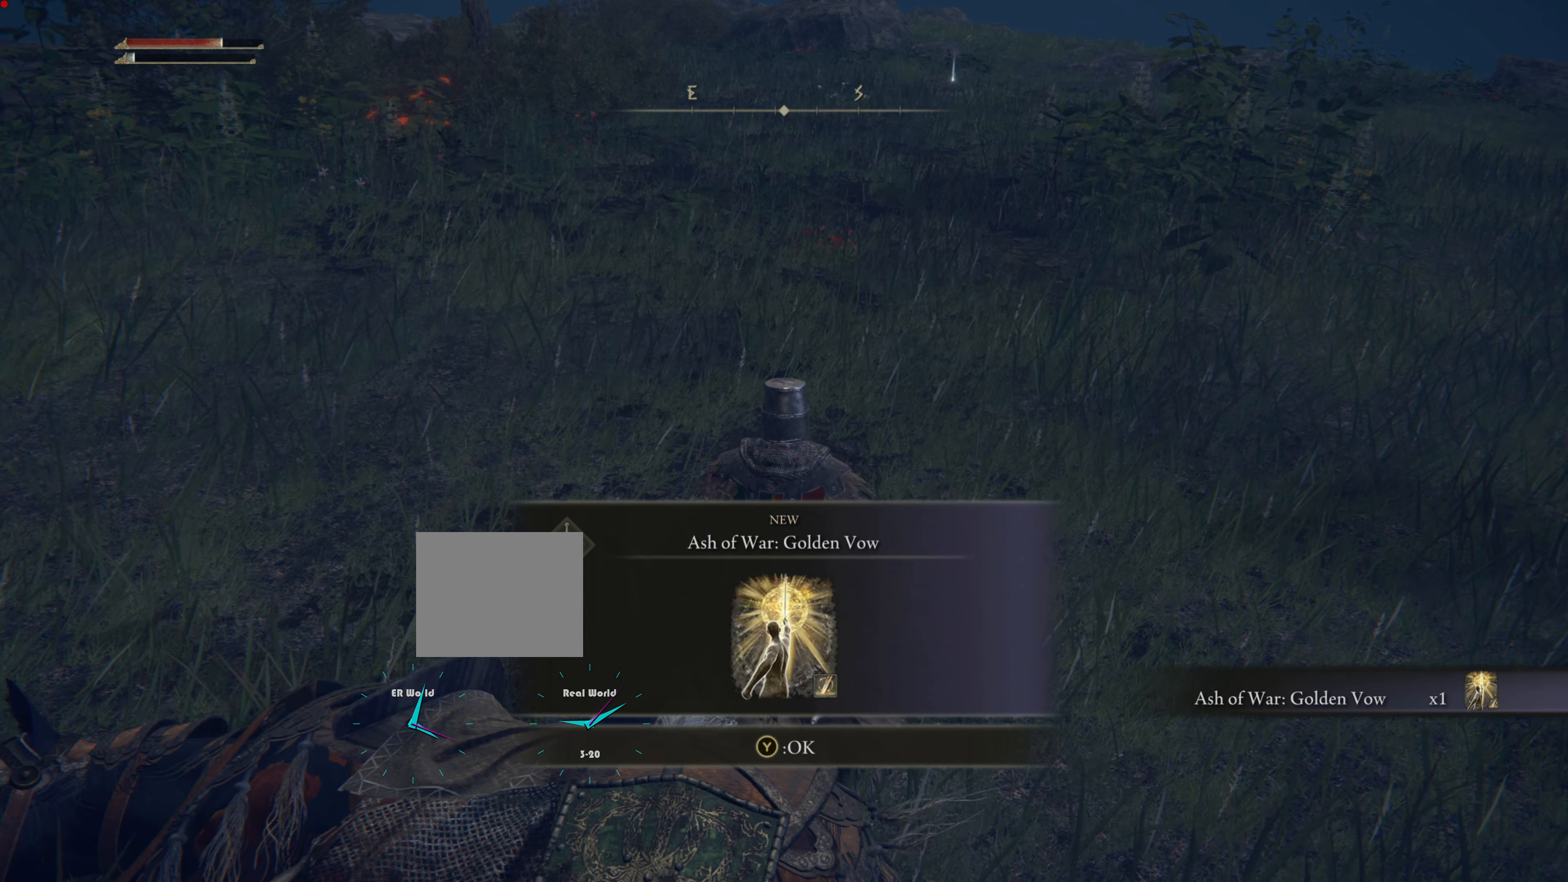
{"buttons": [], "left_stick": "up", "right_stick": "center", "events": [[50, "TRIANGLE", "up"]]}
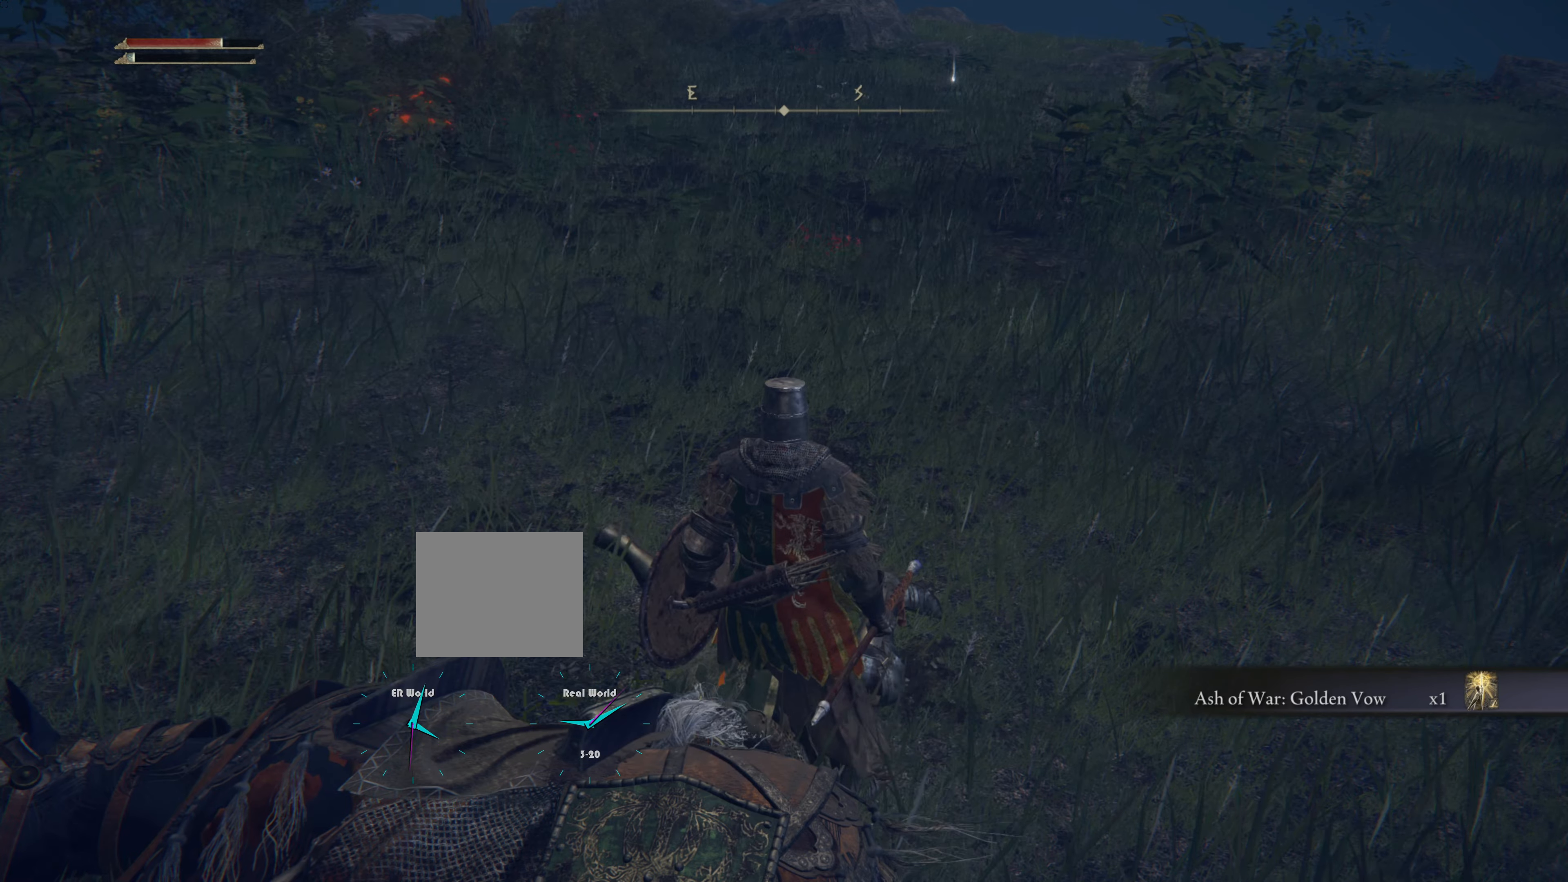
{"buttons": ["START"], "left_stick": "up", "right_stick": "center", "events": [[434, "START", "down"]]}
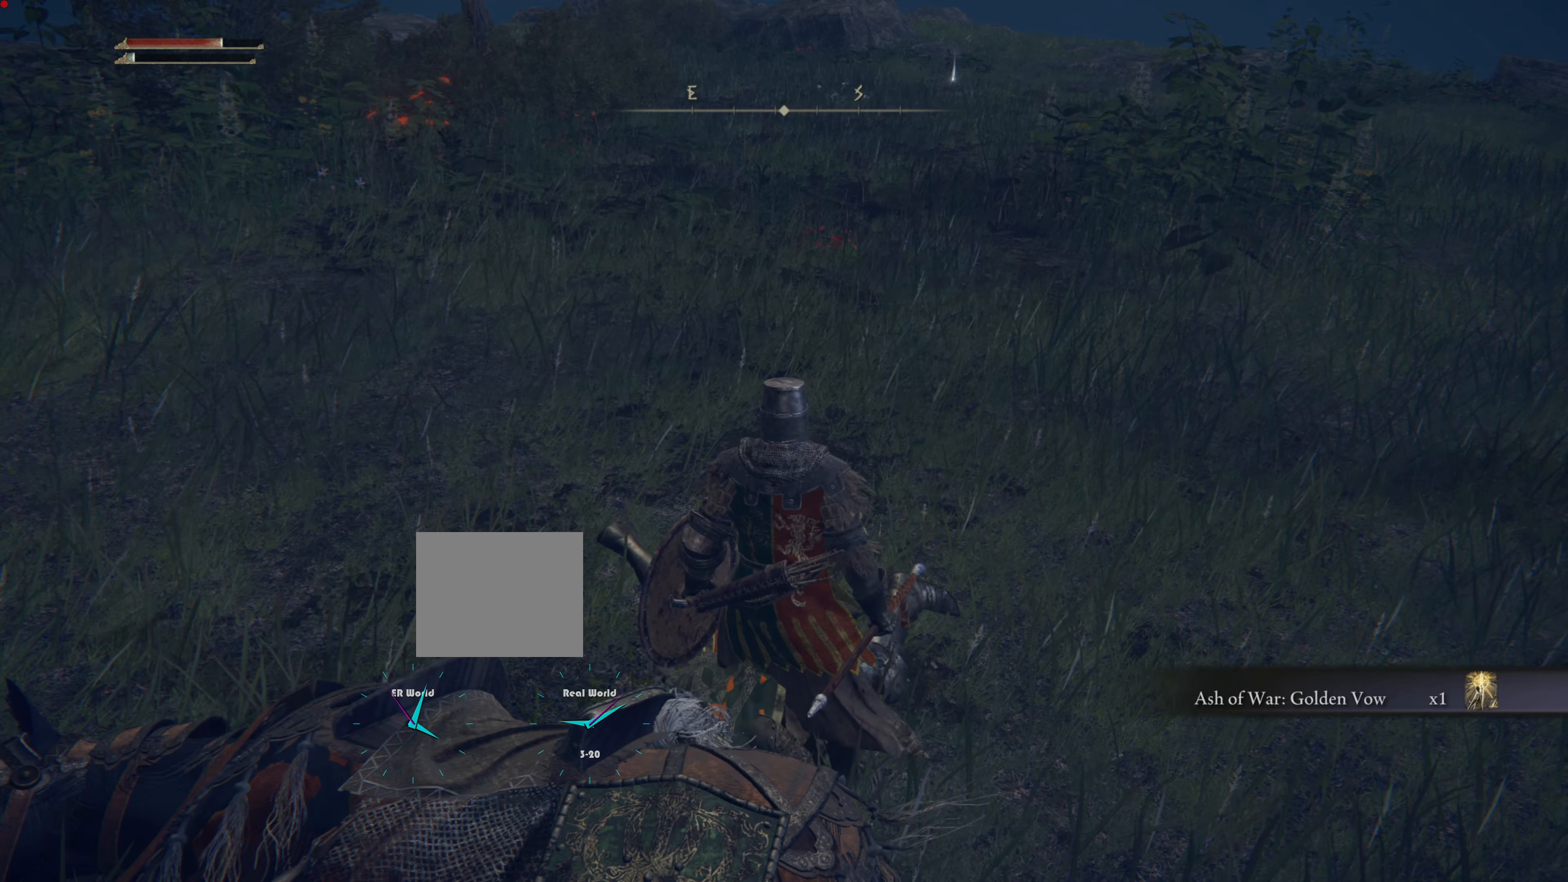
{"buttons": [], "left_stick": "up", "right_stick": "center", "events": [[117, "START", "up"]]}
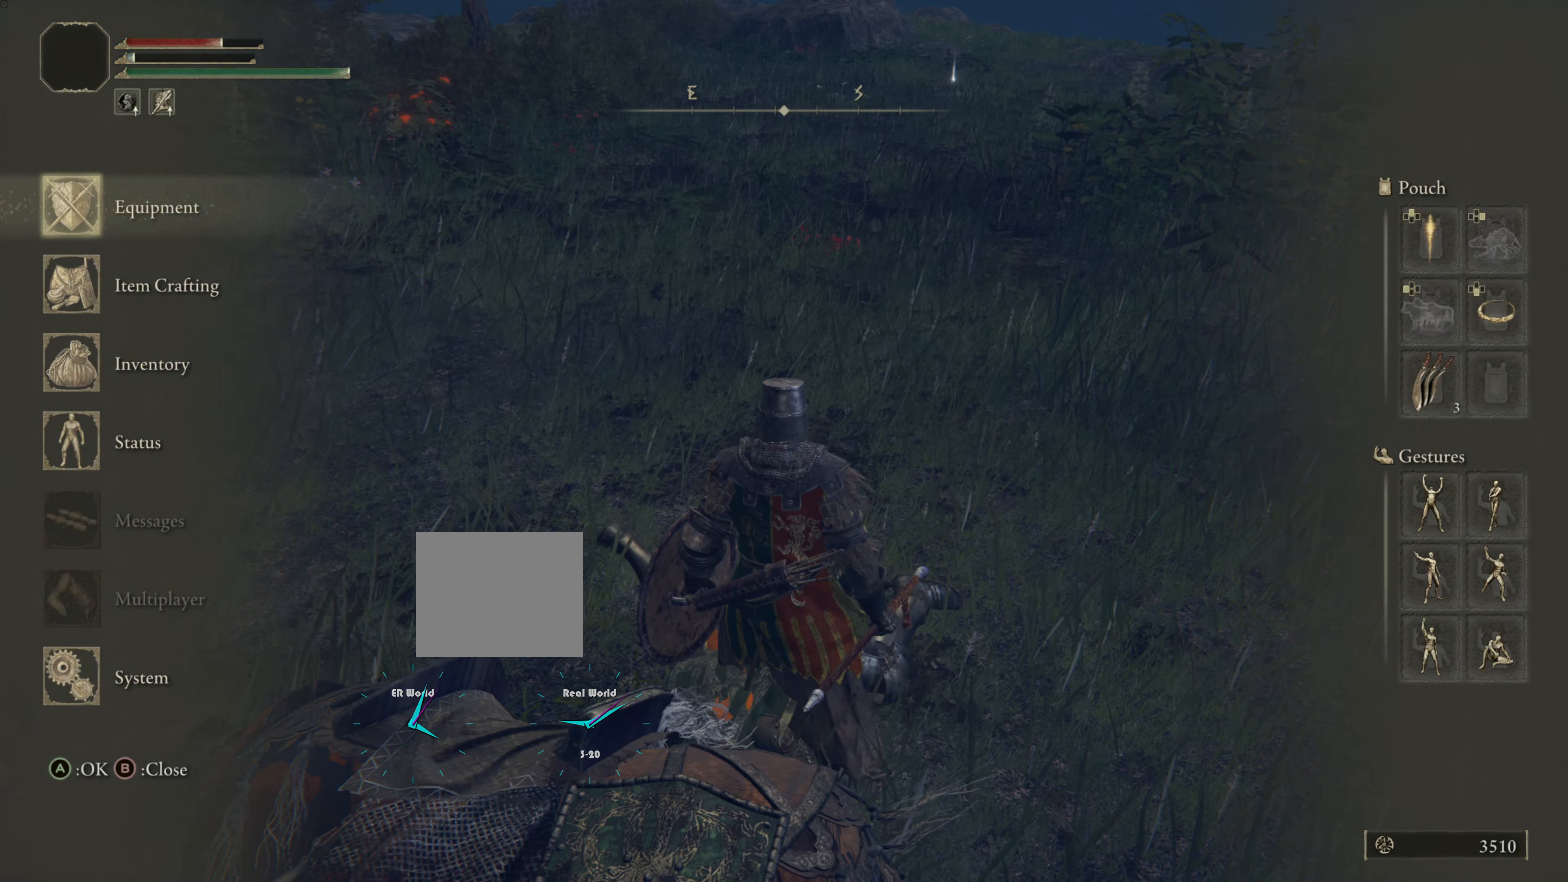
{"buttons": [], "left_stick": "up", "right_stick": "center", "events": [[100, "DPAD_DOWN", "down"], [184, "DPAD_DOWN", "up"], [284, "DPAD_DOWN", "down"], [384, "DPAD_DOWN", "up"]]}
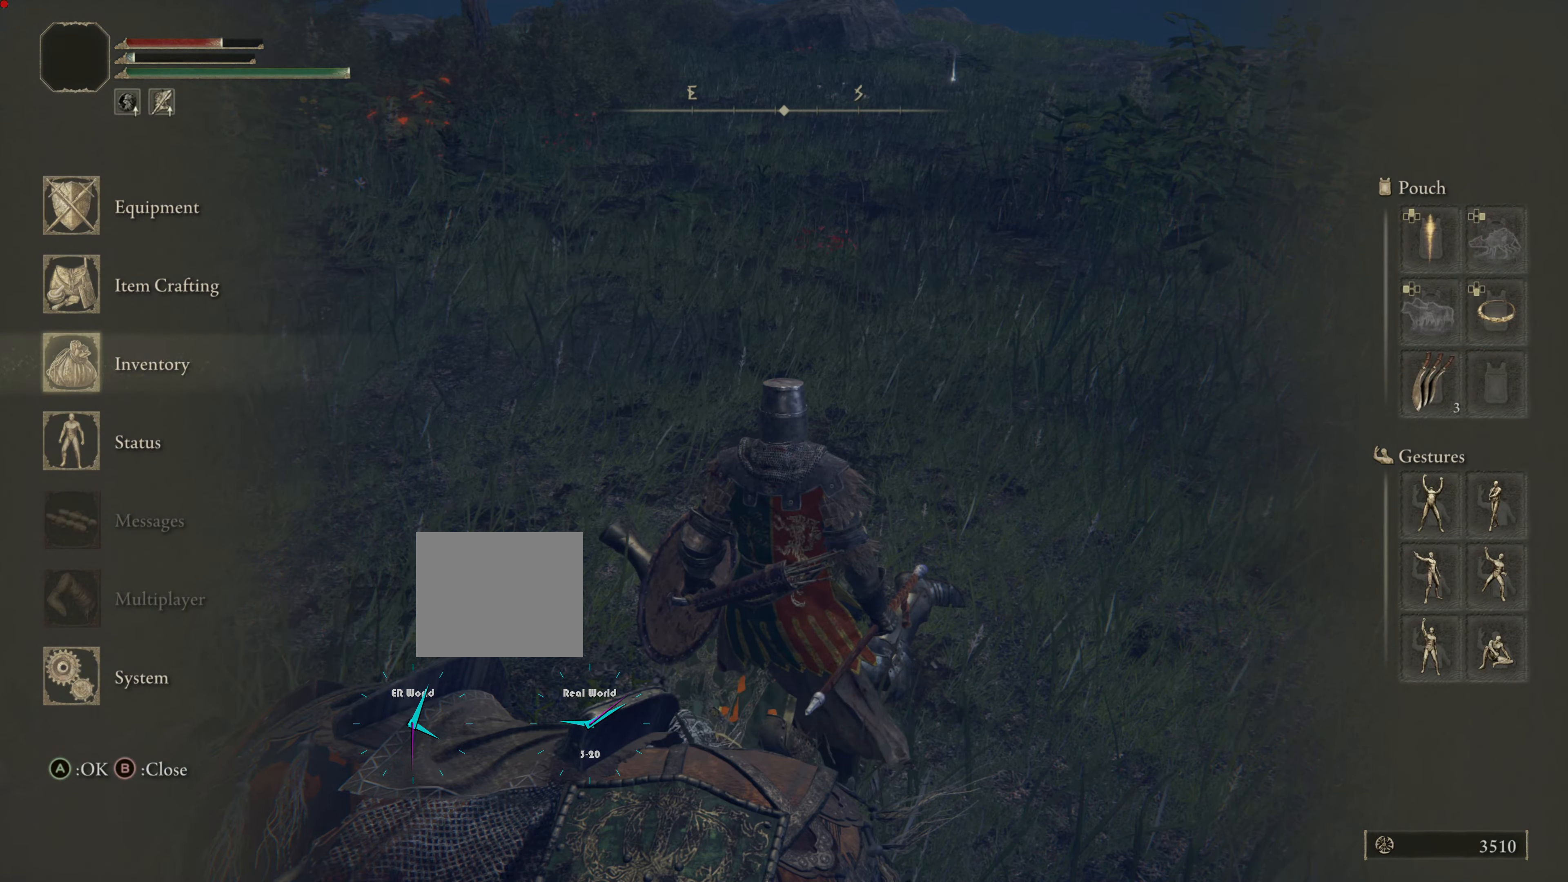
{"buttons": ["DPAD_UP"], "left_stick": "up", "right_stick": "center", "events": [[217, "DPAD_DOWN", "down"], [283, "DPAD_DOWN", "up"], [500, "DPAD_UP", "down"]]}
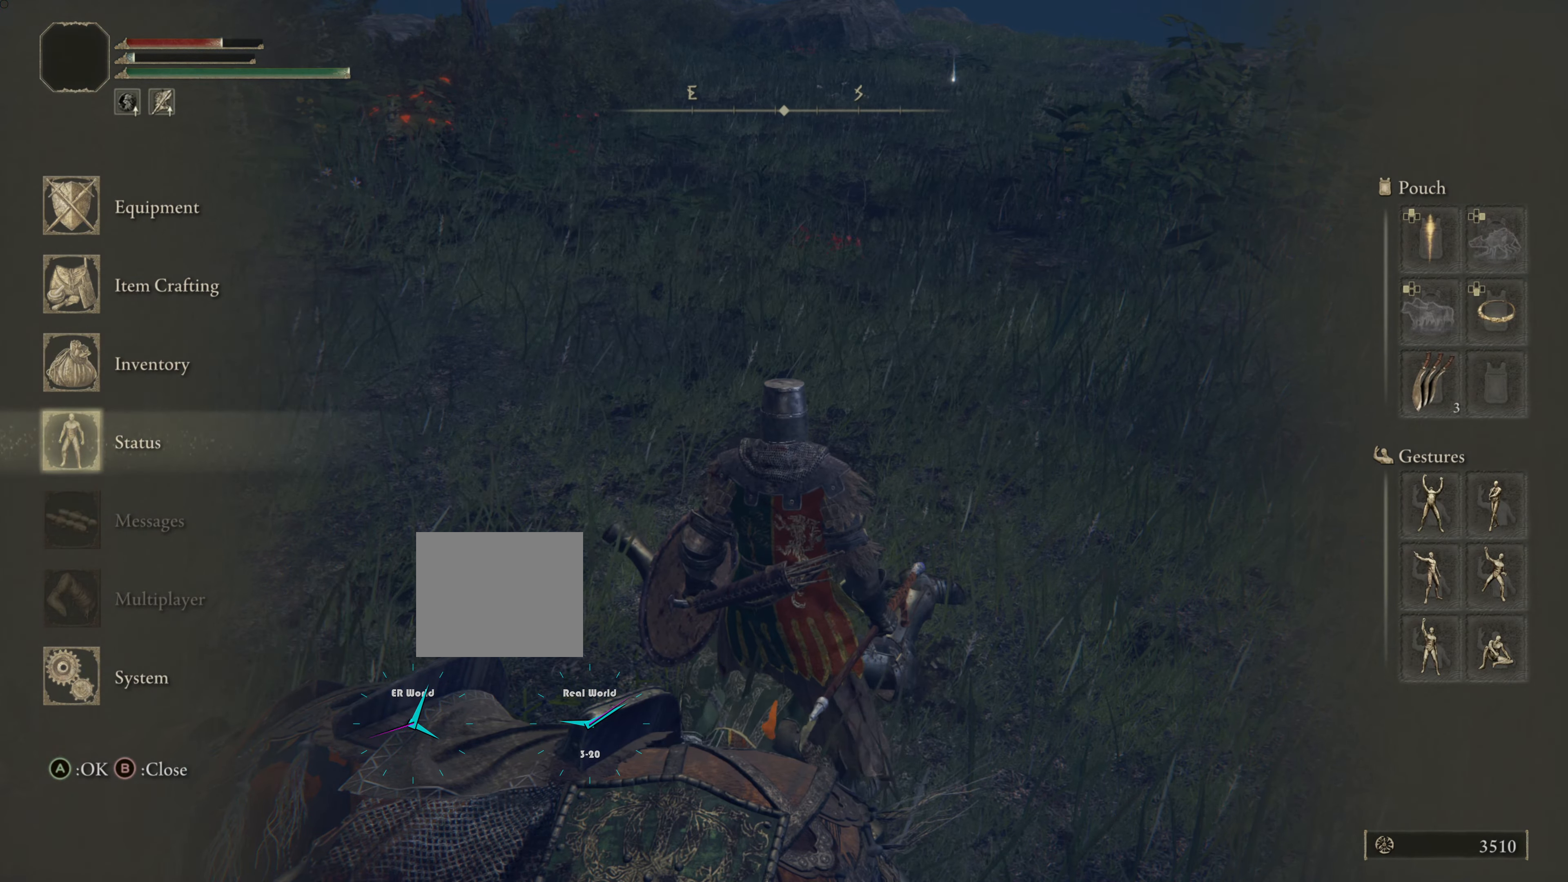
{"buttons": [], "left_stick": "up", "right_stick": "center", "events": [[134, "DPAD_UP", "up"], [184, "DPAD_UP", "down"], [317, "DPAD_UP", "up"]]}
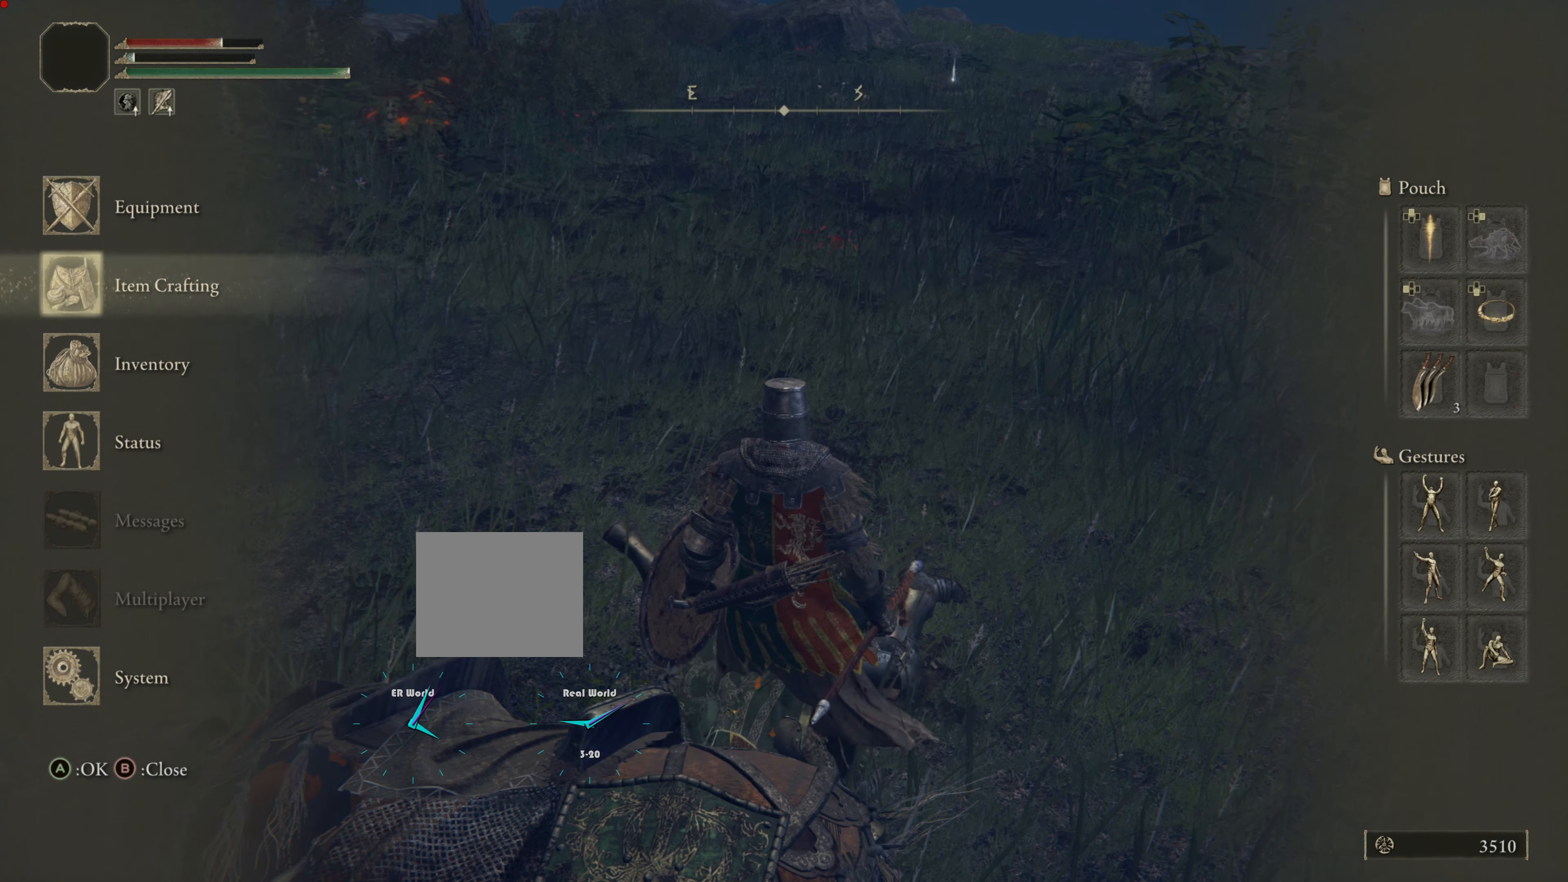
{"buttons": [], "left_stick": "up", "right_stick": "center", "events": [[167, "CROSS", "down"], [317, "CROSS", "up"]]}
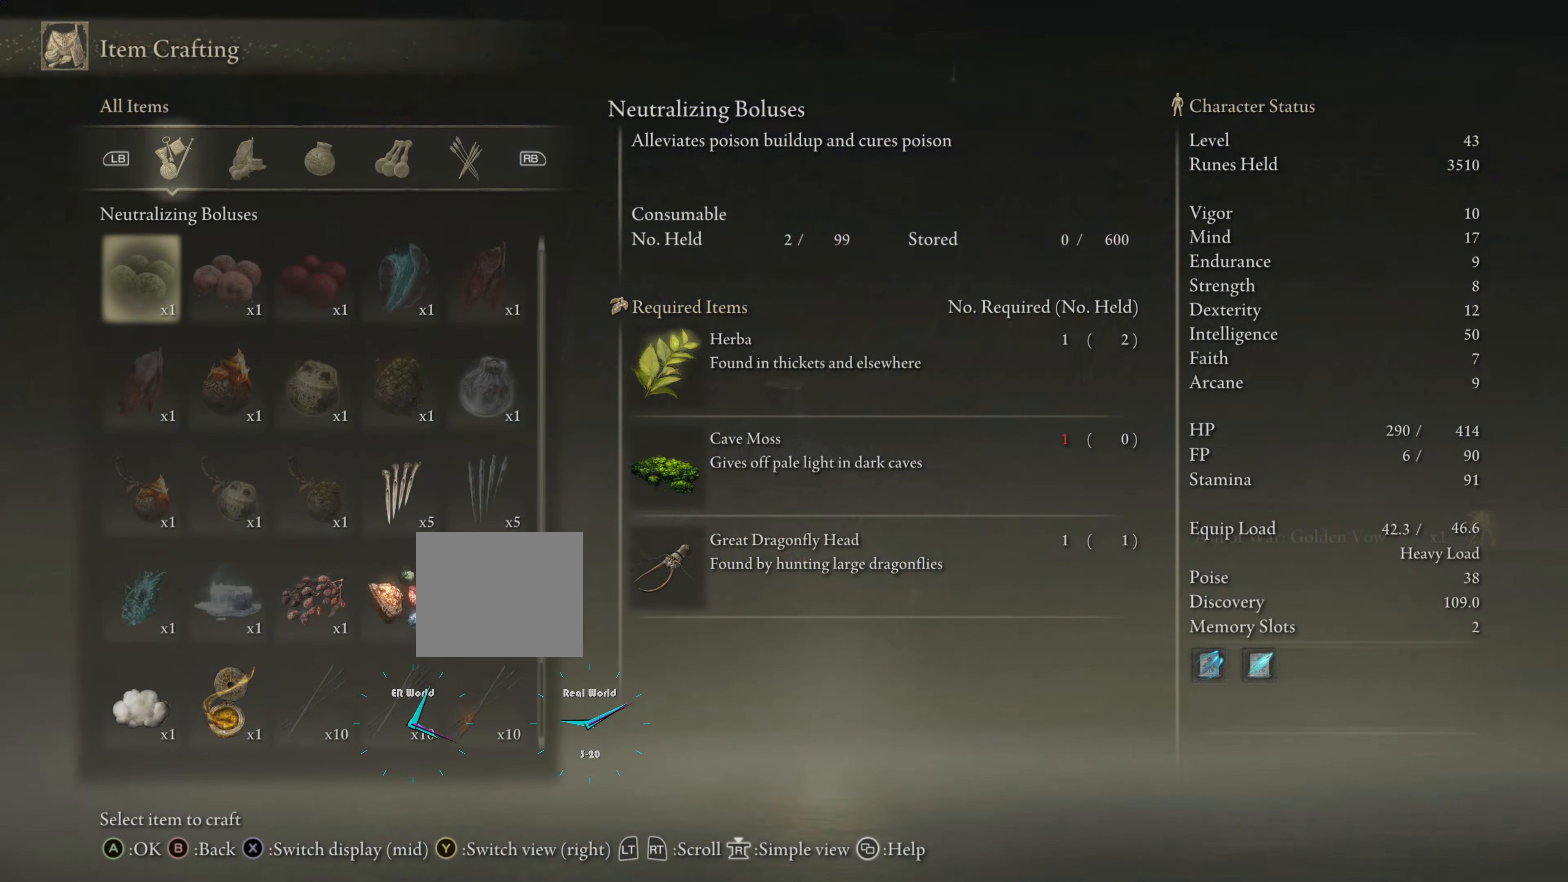
{"buttons": [], "left_stick": "up", "right_stick": "center", "events": [[334, "CIRCLE", "down"], [417, "CIRCLE", "up"]]}
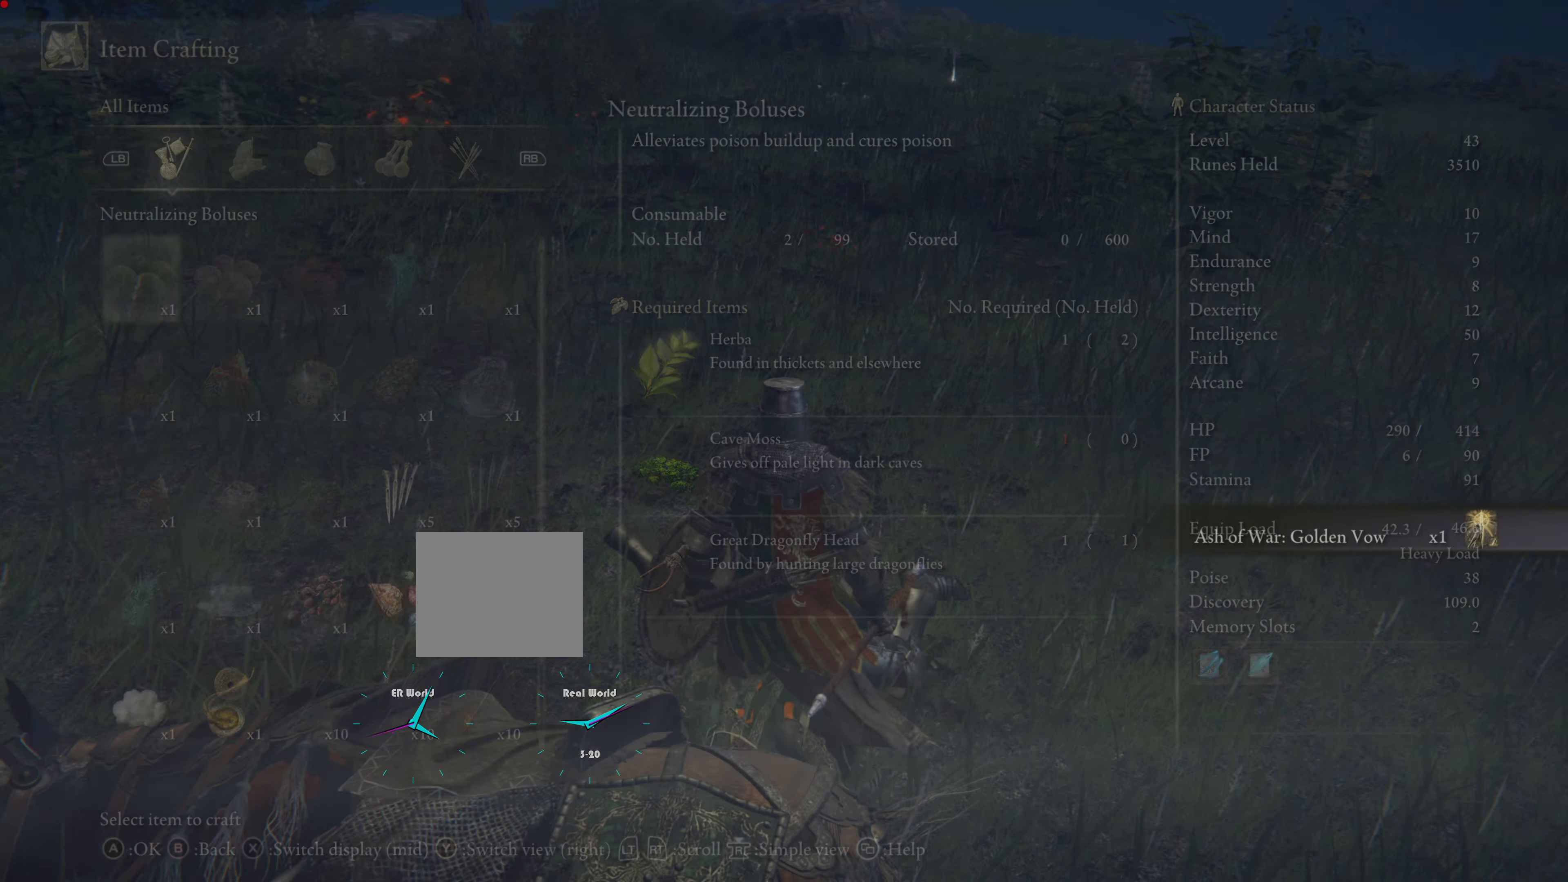
{"buttons": [], "left_stick": "up", "right_stick": "center", "events": []}
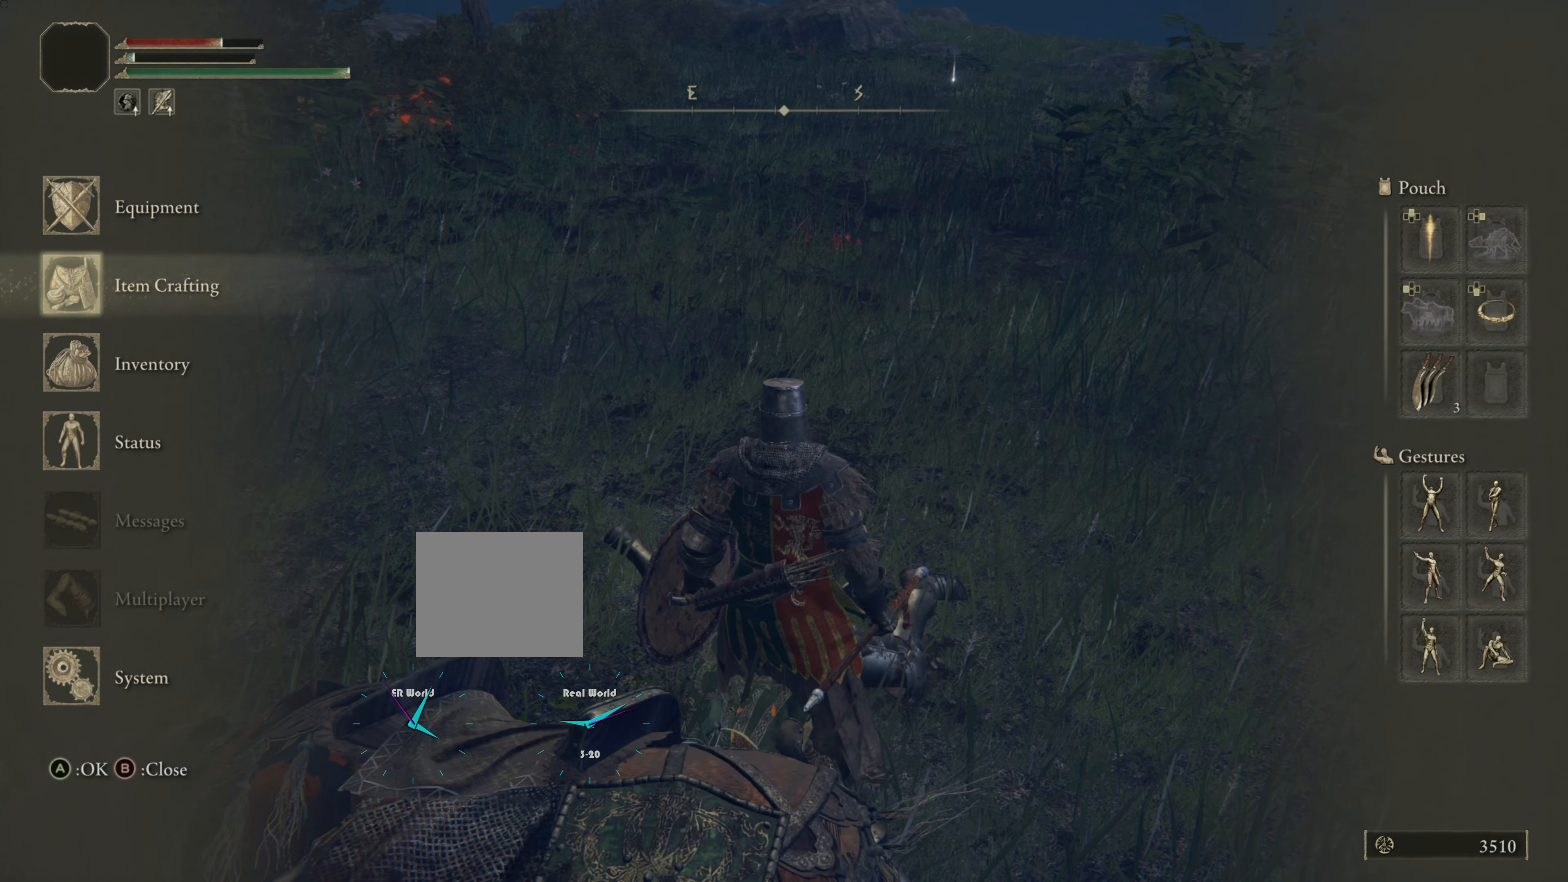
{"buttons": ["CROSS"], "left_stick": "up", "right_stick": "center", "events": [[301, "DPAD_DOWN", "down"], [417, "DPAD_DOWN", "up"], [501, "CROSS", "down"]]}
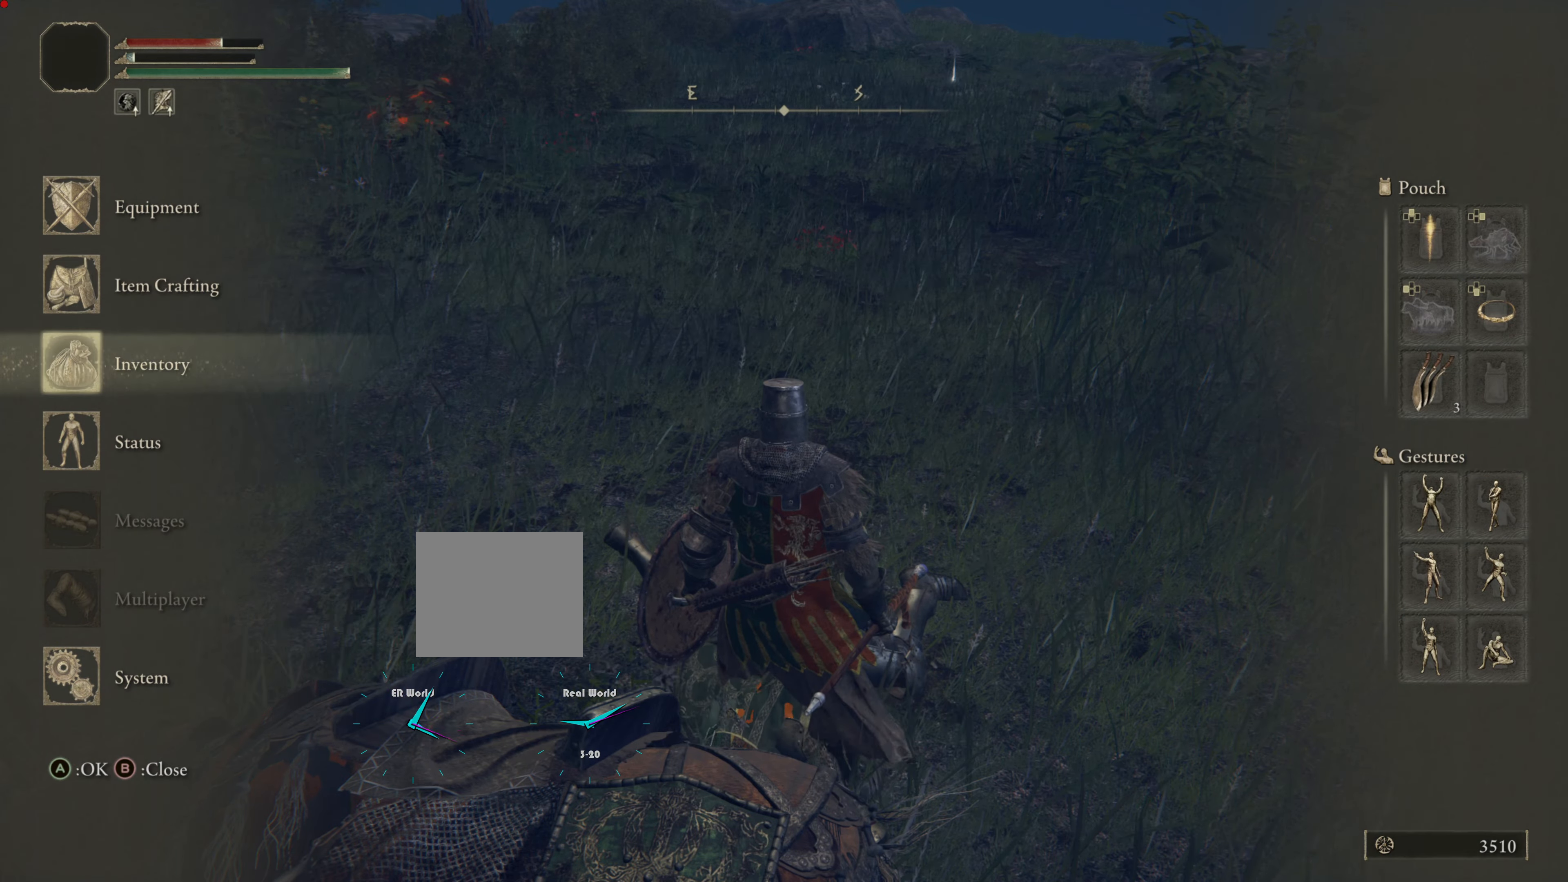
{"buttons": ["R1"], "left_stick": "center", "right_stick": "center", "events": [[183, "CROSS", "up"], [183, "left_stick", "center"], [434, "R1", "down"]]}
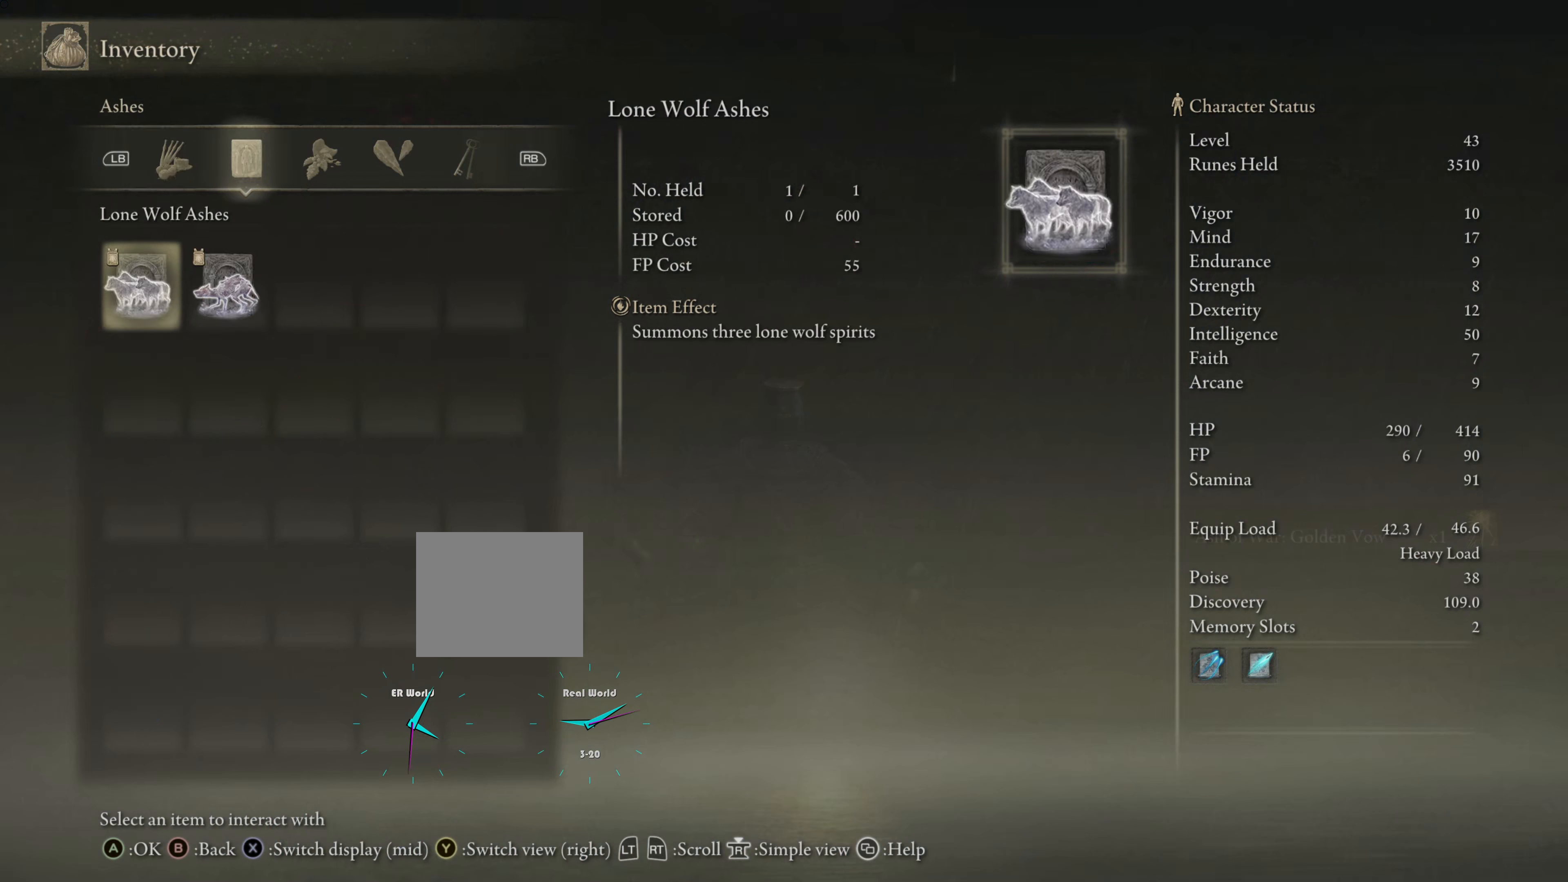
{"buttons": ["R1"], "left_stick": "center", "right_stick": "center", "events": [[33, "R1", "up"], [116, "R1", "down"], [233, "R1", "up"], [283, "R1", "down"]]}
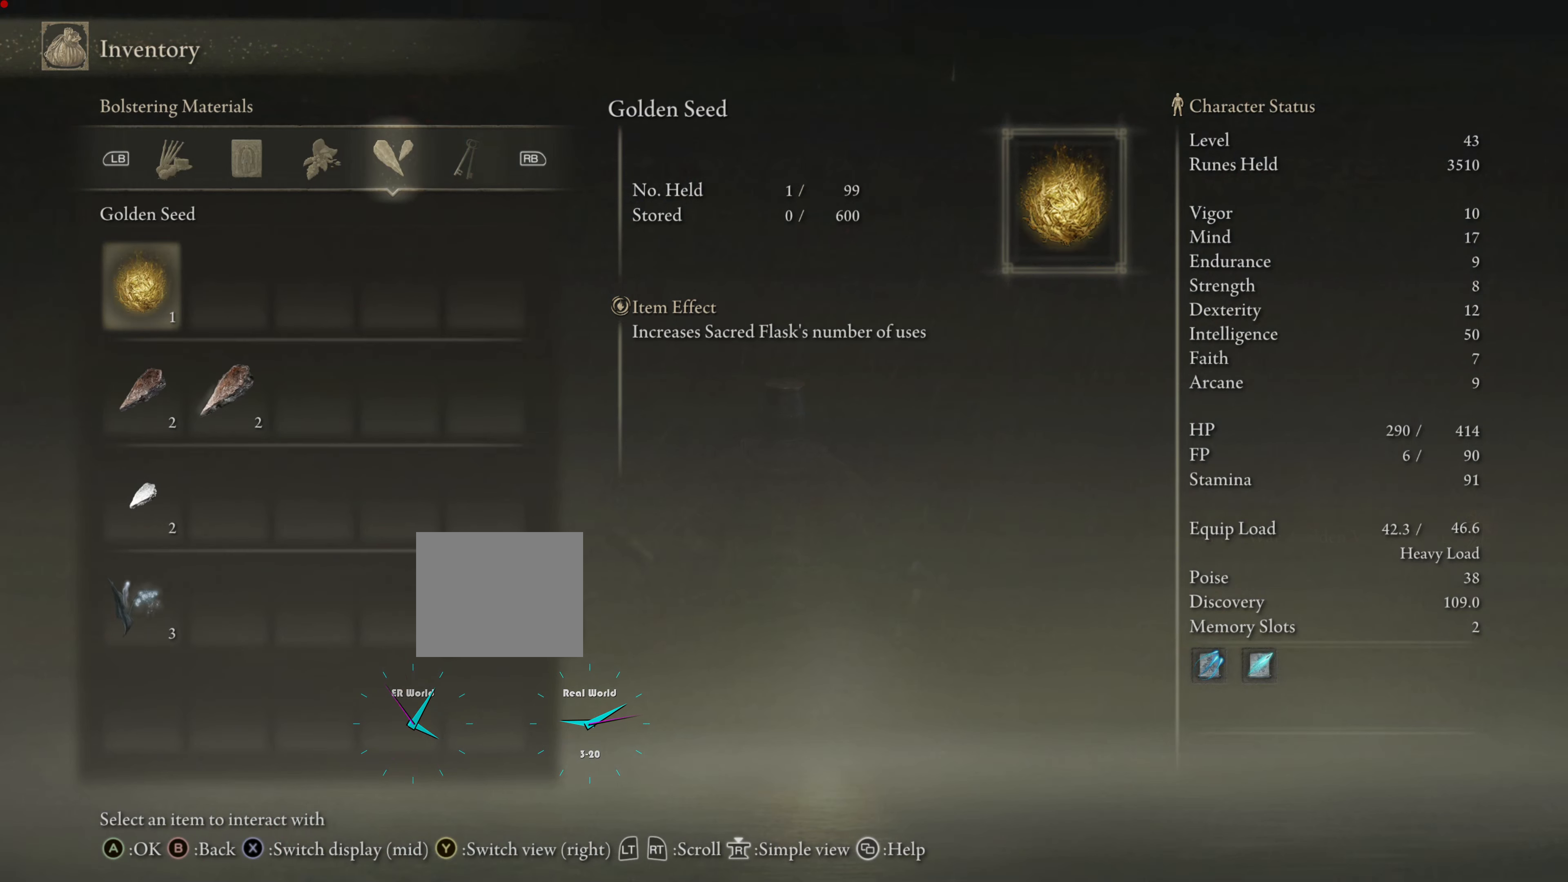
{"buttons": [], "left_stick": "center", "right_stick": "center", "events": [[83, "R1", "up"], [167, "R1", "down"], [317, "R1", "up"], [367, "R1", "down"], [484, "R1", "up"]]}